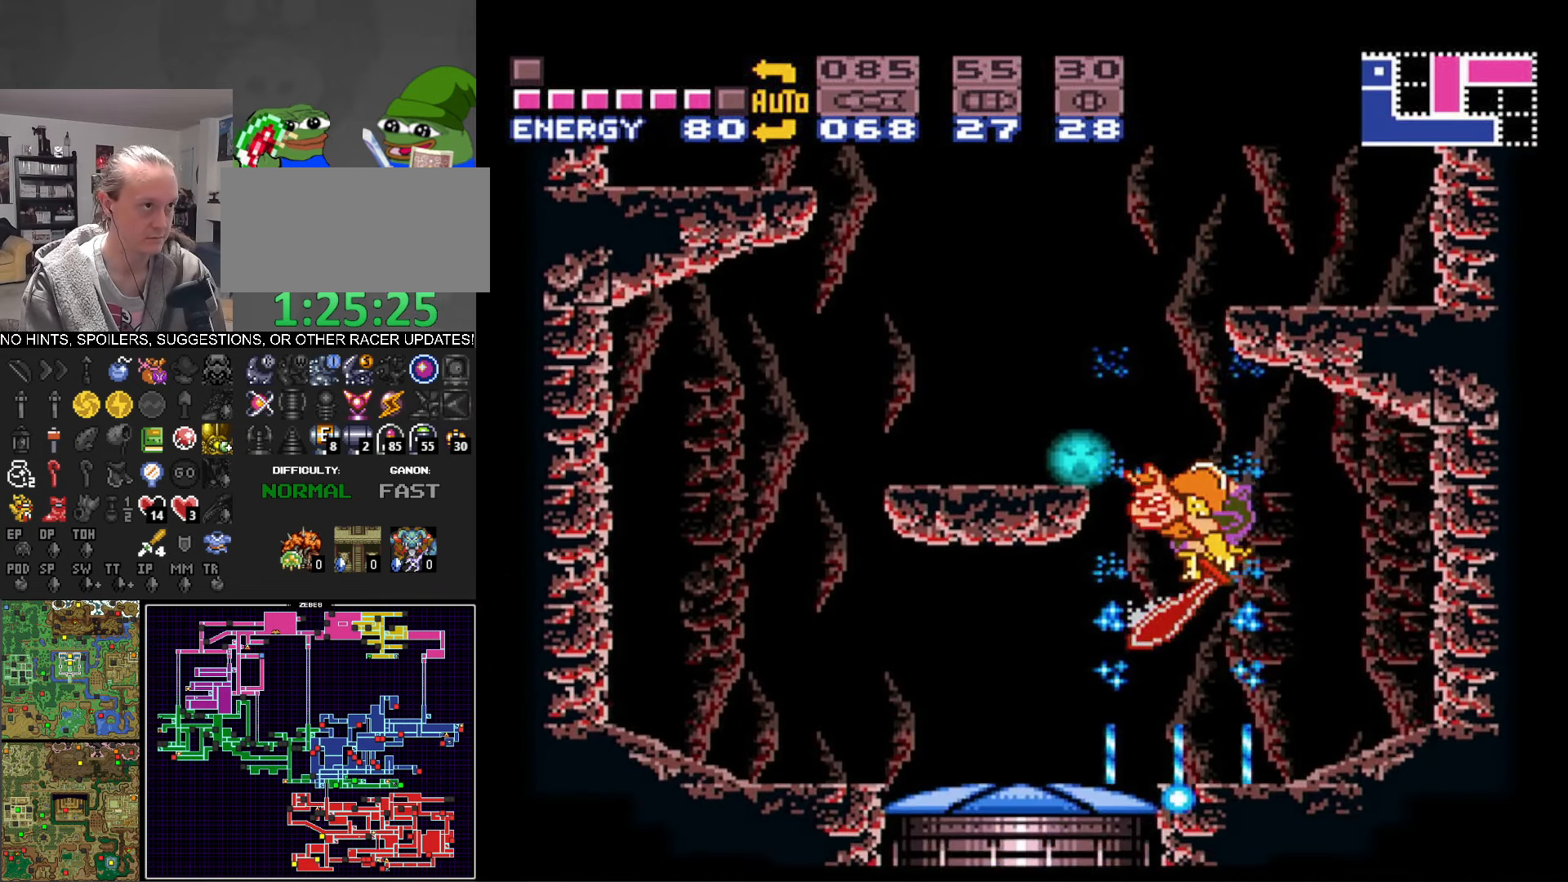
Gameplay with a controller (Nintendo layout); each line is a JSON object with the inputs held at the frame after it. "events" lists button and stick changes between this image and that frame as [ms after this image, input, new state], when the widget could be followed in between. Not read: L3 R3 SELECT.
{"buttons": ["B", "DPAD_RIGHT"], "events": [[50, "DPAD_DOWN", "up"], [300, "DPAD_LEFT", "up"], [433, "DPAD_RIGHT", "down"]]}
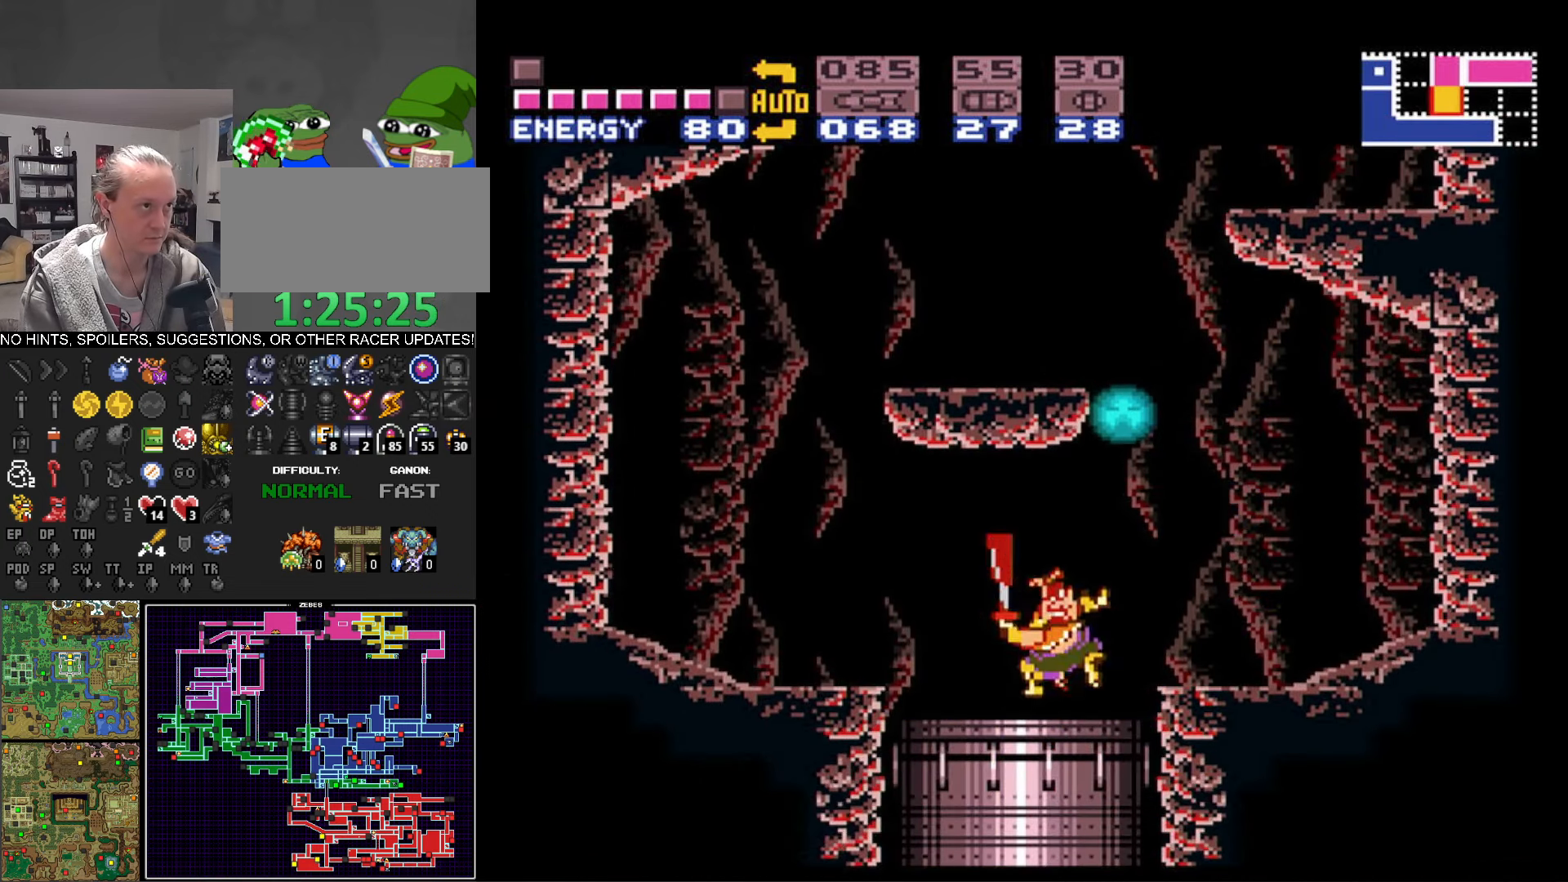
{"buttons": ["B"], "events": [[450, "DPAD_RIGHT", "up"]]}
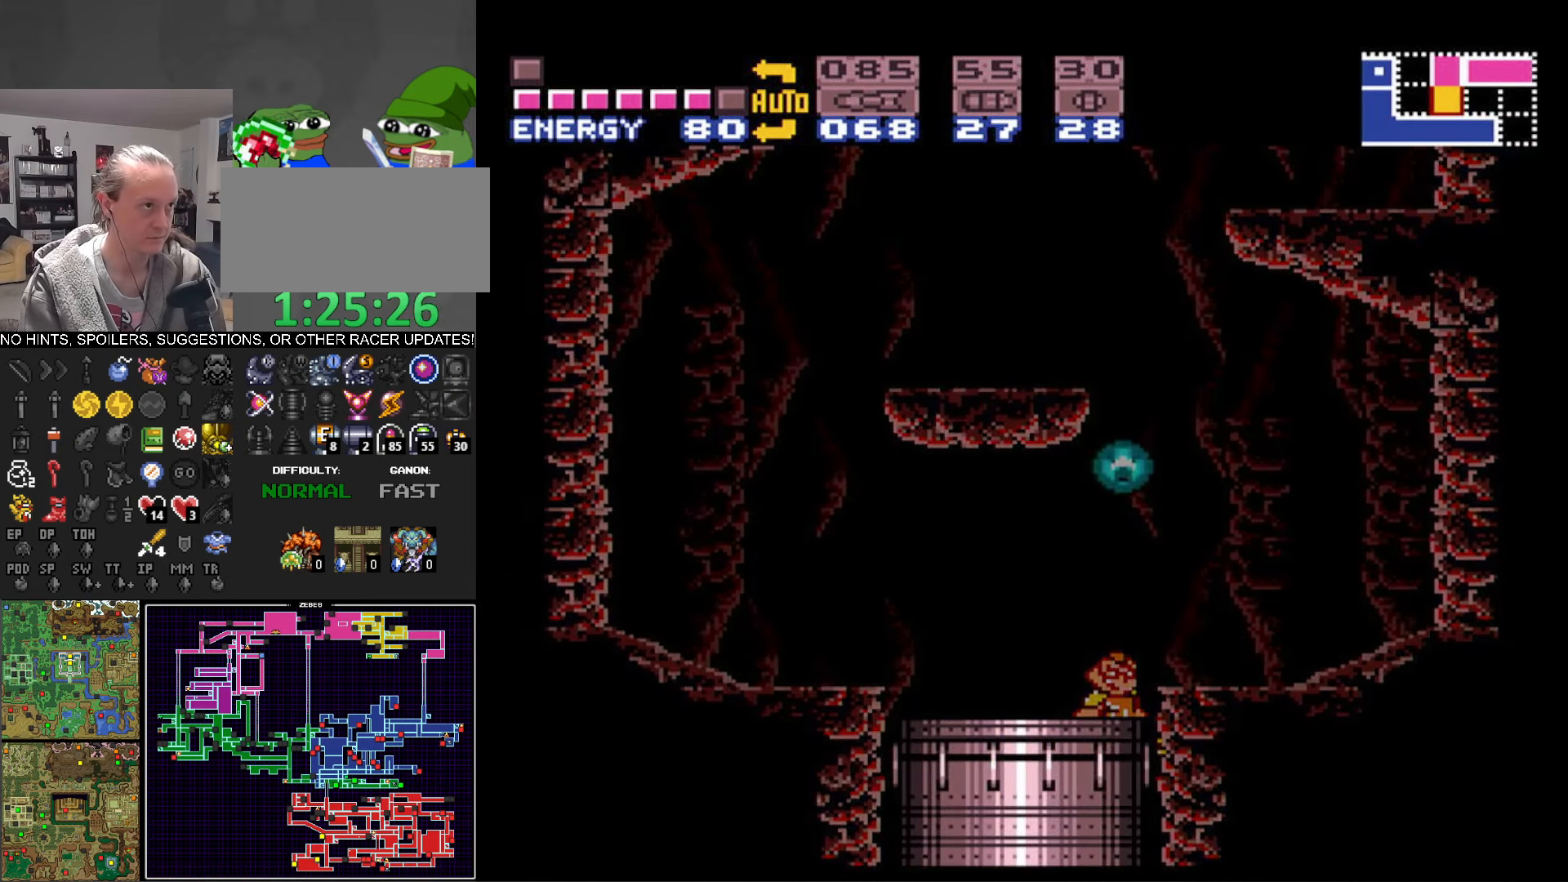
{"buttons": ["B"], "events": []}
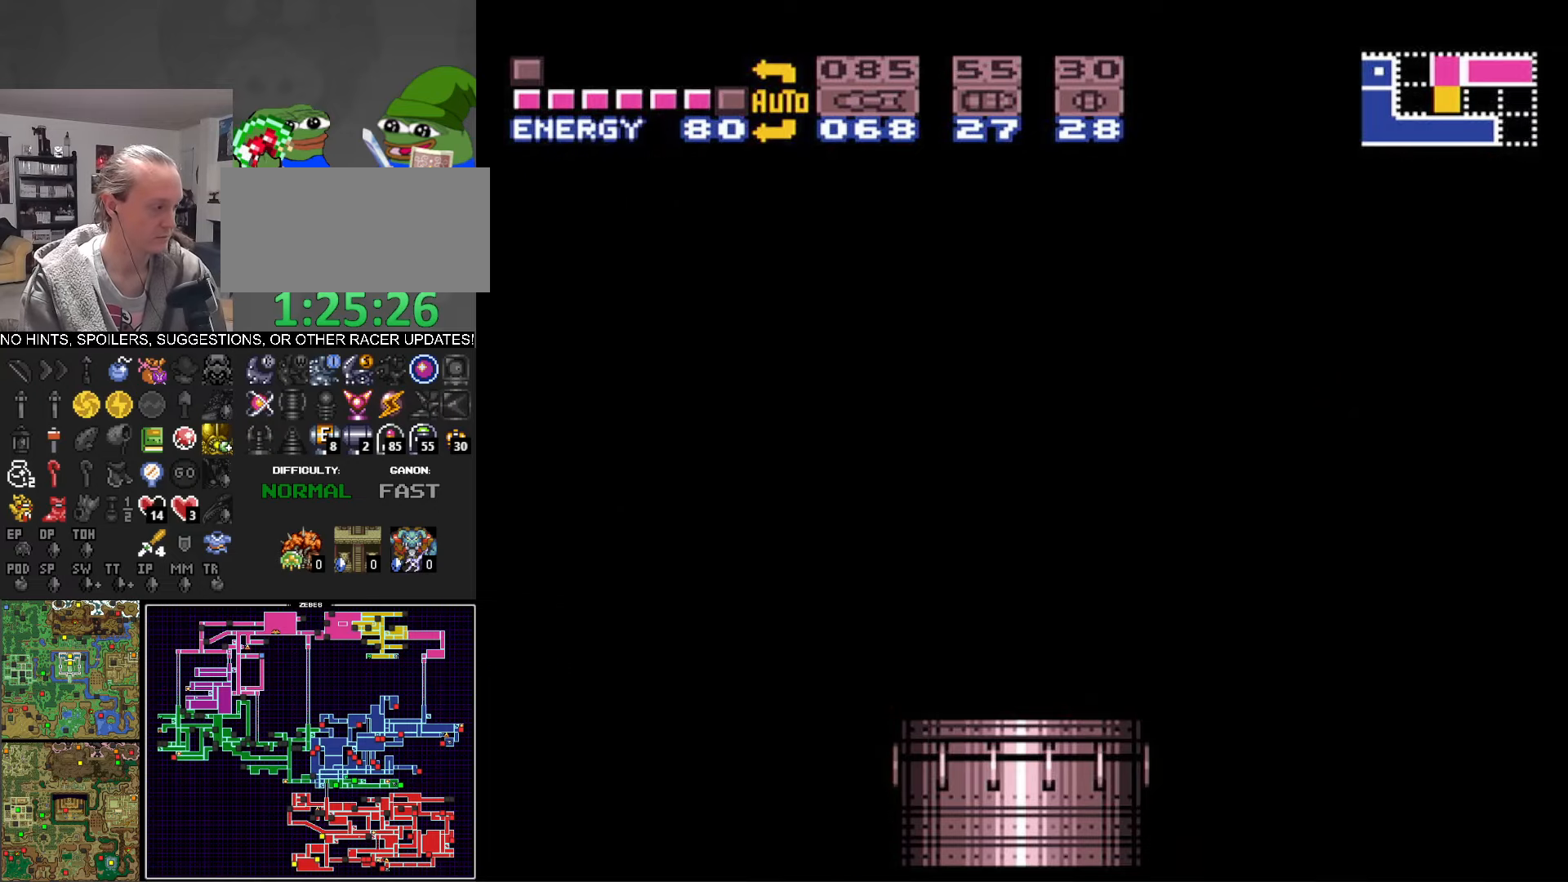
{"buttons": ["DPAD_DOWN"], "events": [[17, "B", "up"], [483, "DPAD_DOWN", "down"]]}
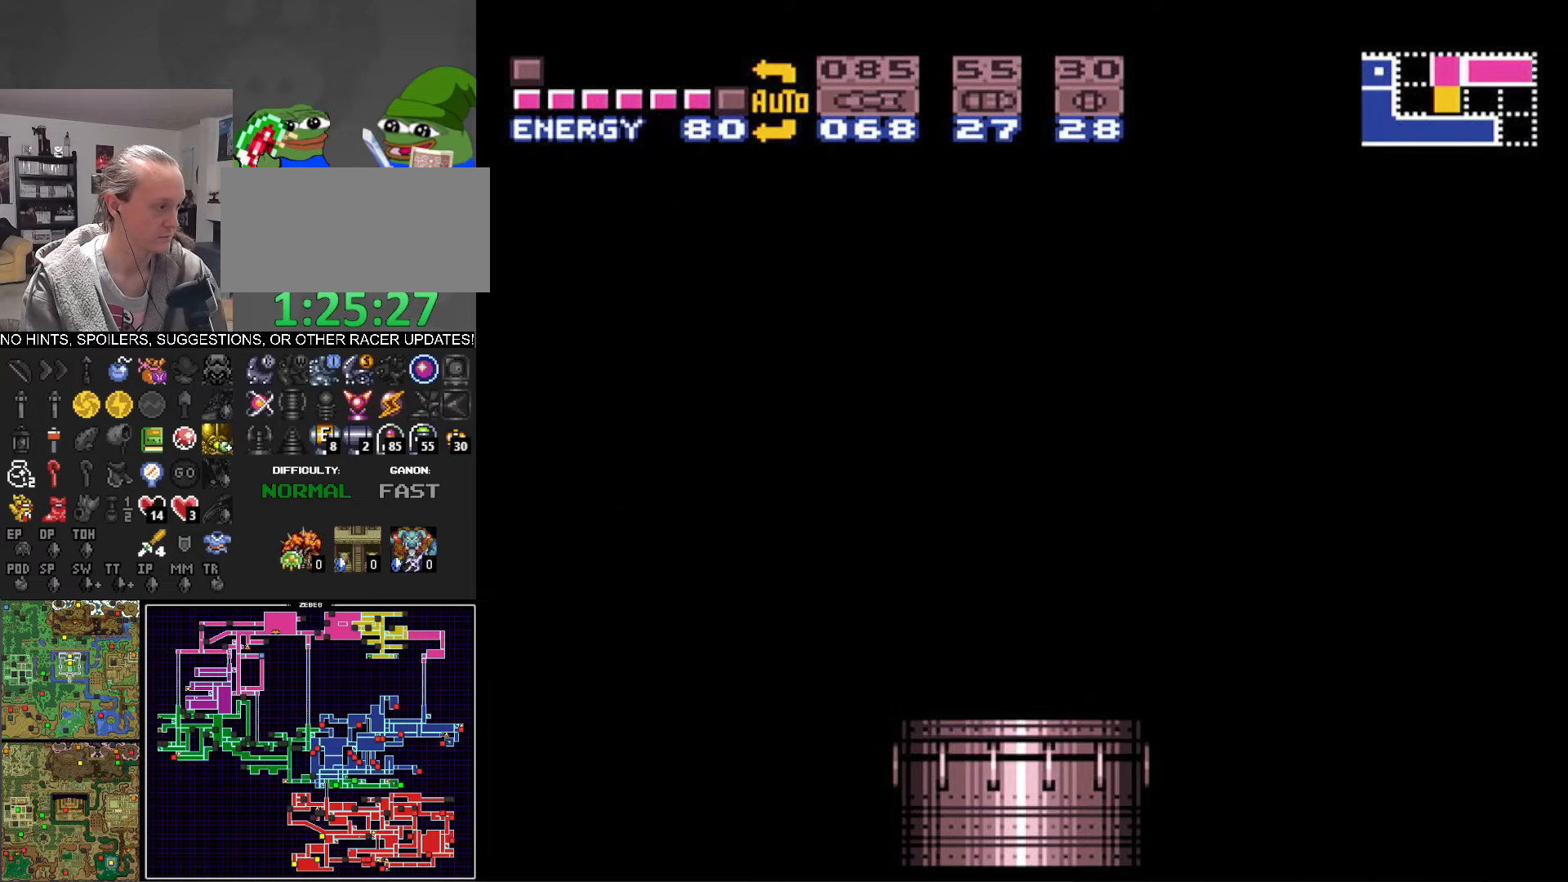
{"buttons": ["DPAD_DOWN"], "events": [[133, "DPAD_DOWN", "up"], [233, "DPAD_DOWN", "down"], [367, "DPAD_DOWN", "up"], [467, "DPAD_DOWN", "down"]]}
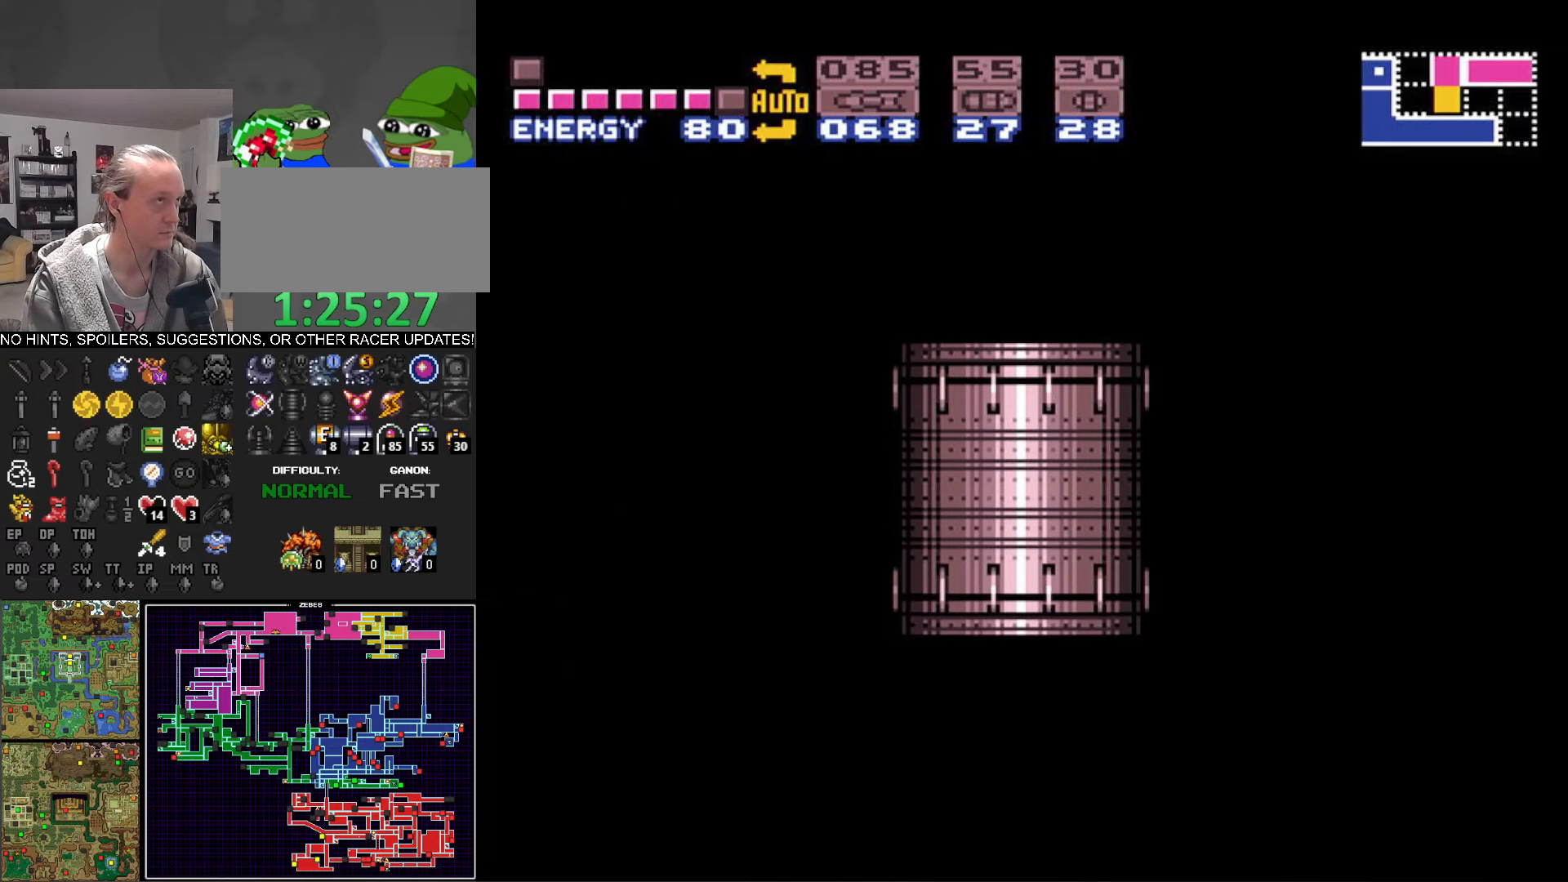
{"buttons": [], "events": [[67, "DPAD_DOWN", "up"]]}
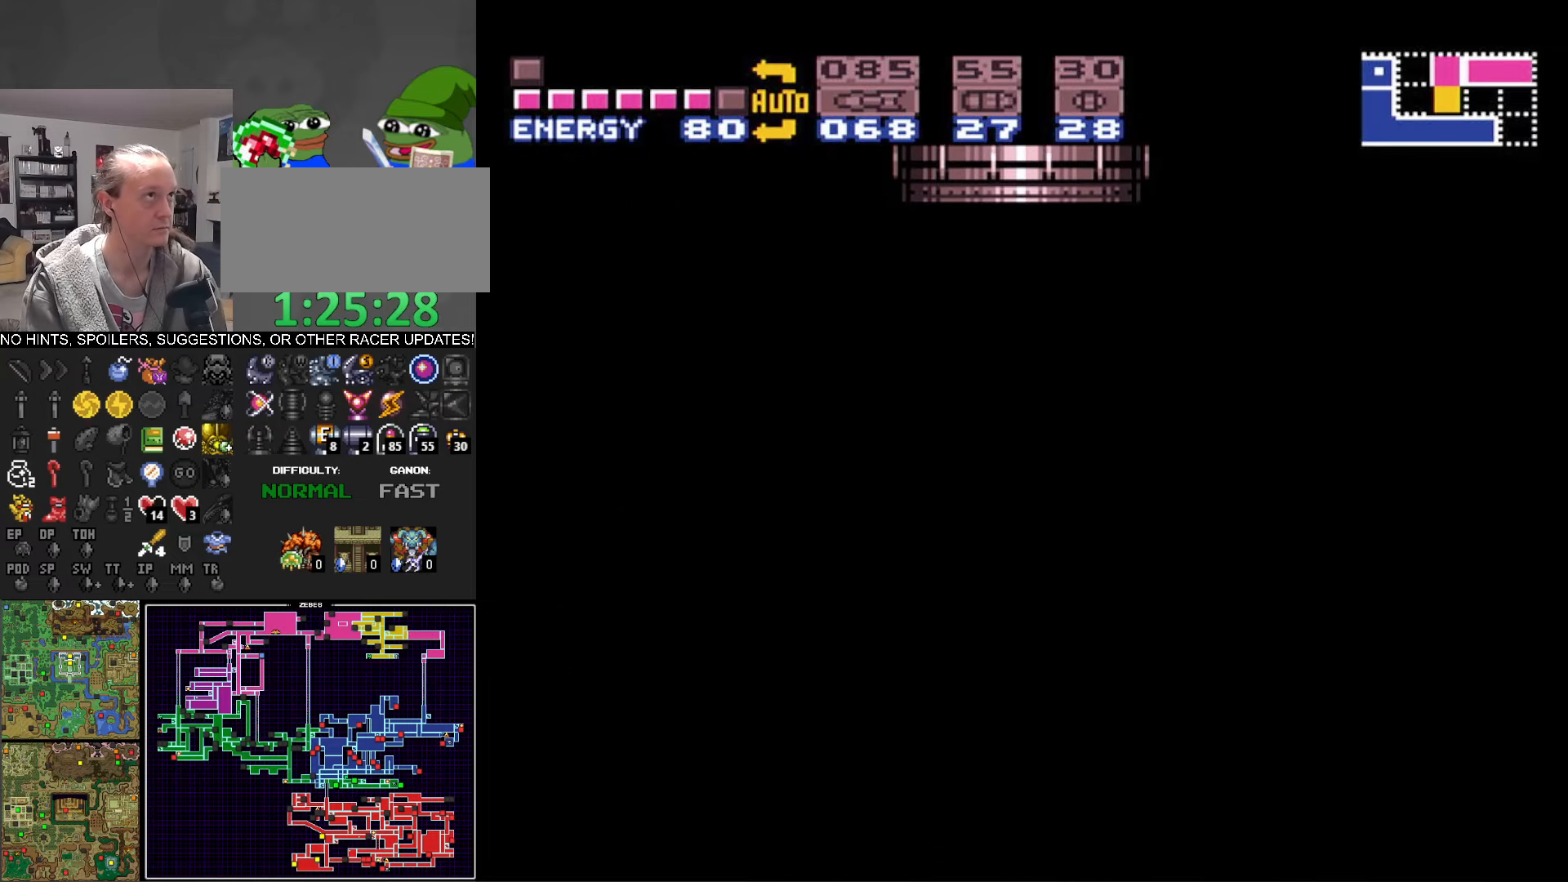
{"buttons": ["B", "DPAD_LEFT"], "events": [[117, "DPAD_LEFT", "down"], [300, "B", "down"]]}
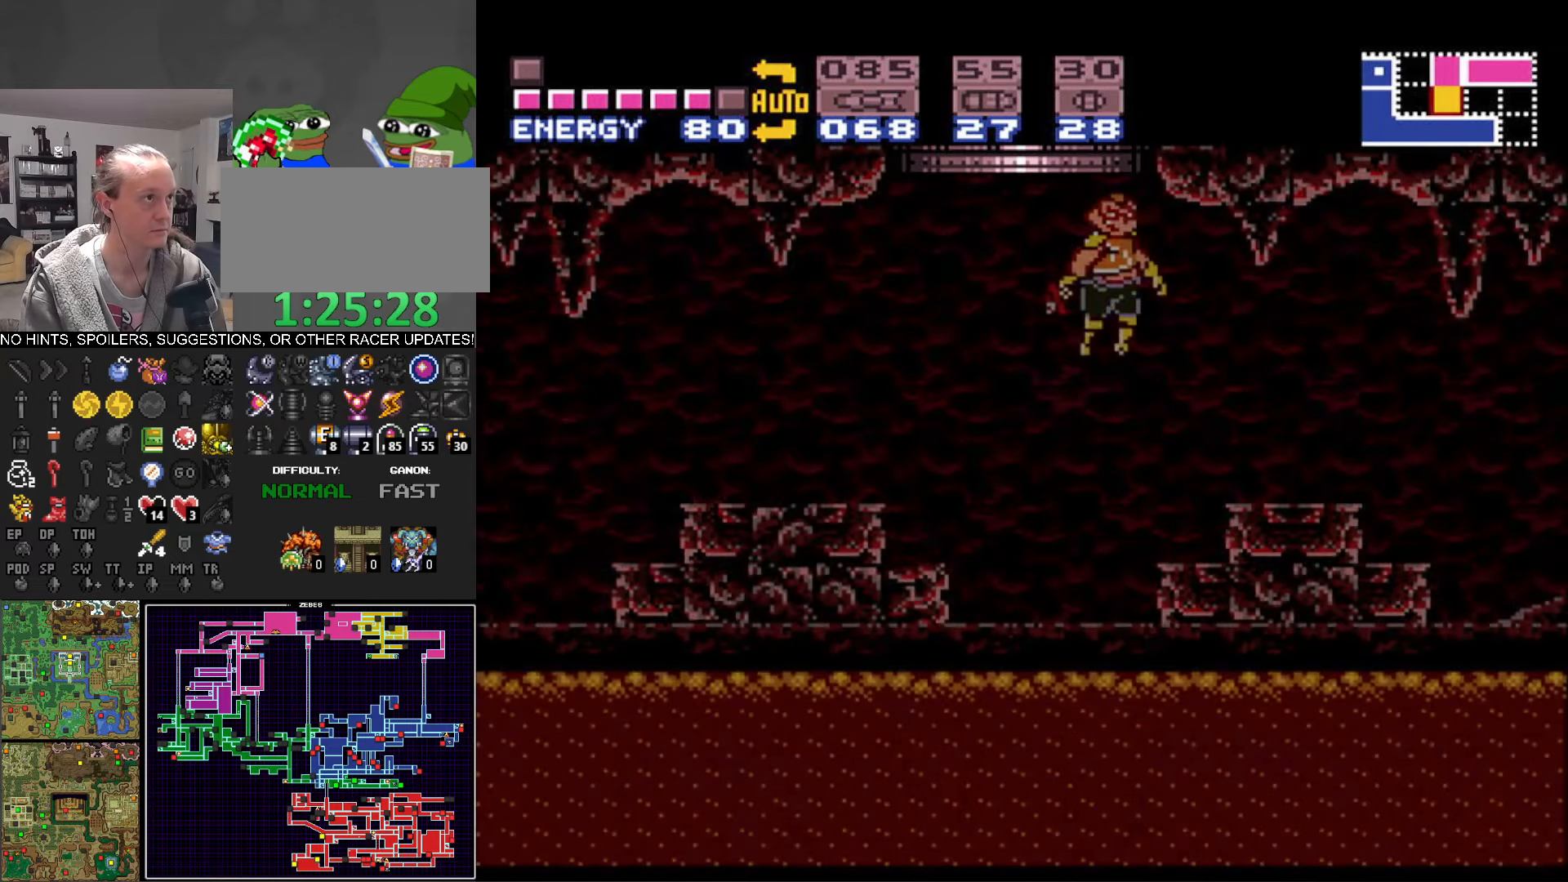
{"buttons": ["B", "DPAD_LEFT"], "events": [[33, "DPAD_LEFT", "up"], [500, "DPAD_LEFT", "down"]]}
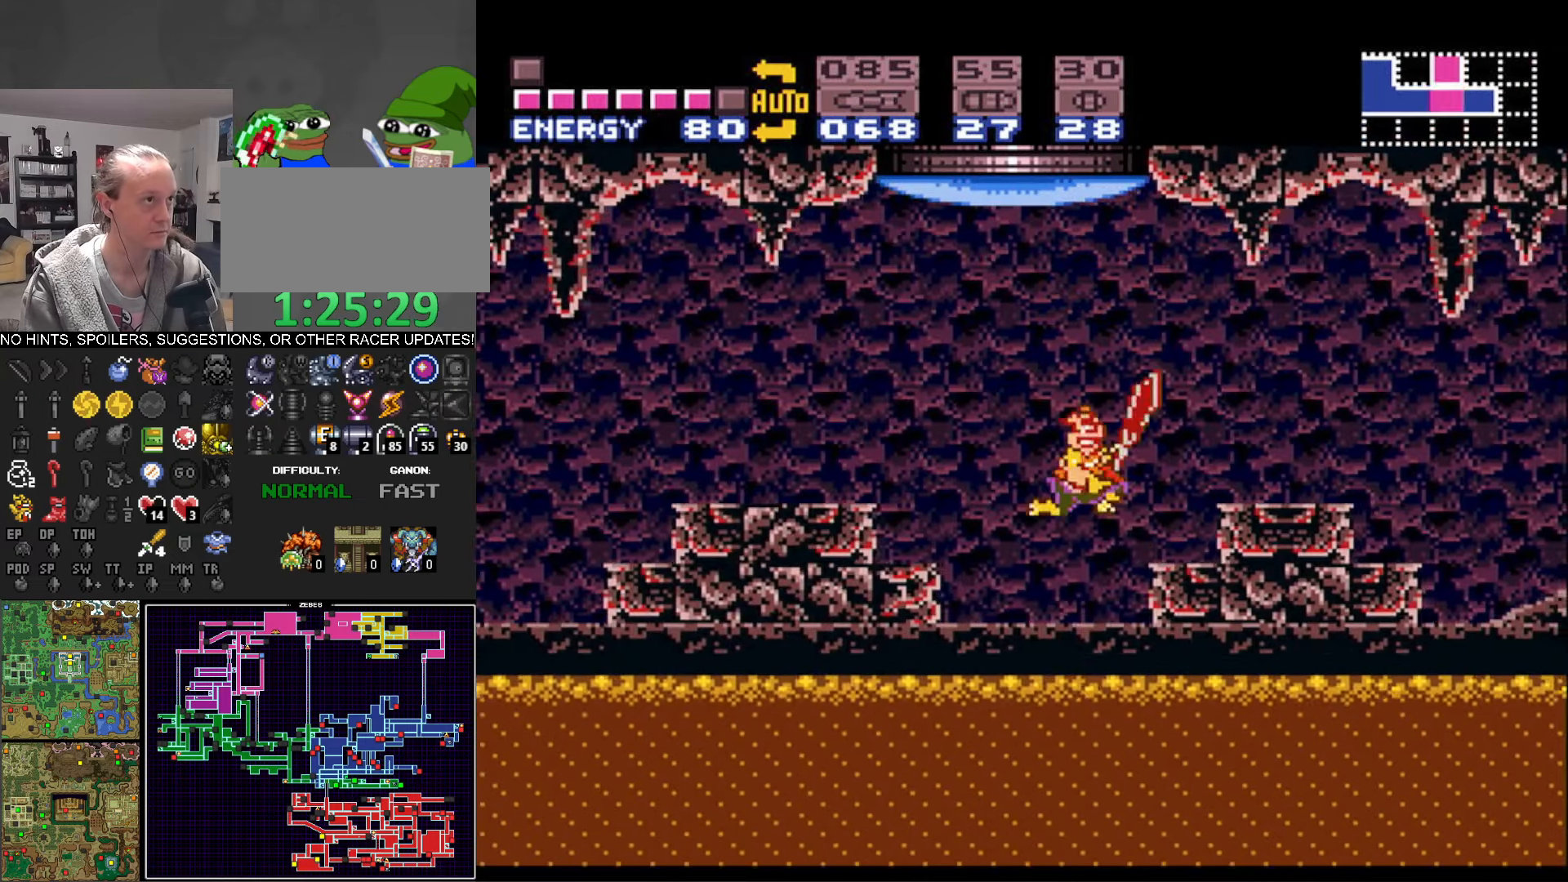
{"buttons": ["A", "B", "DPAD_LEFT"], "events": [[267, "A", "down"]]}
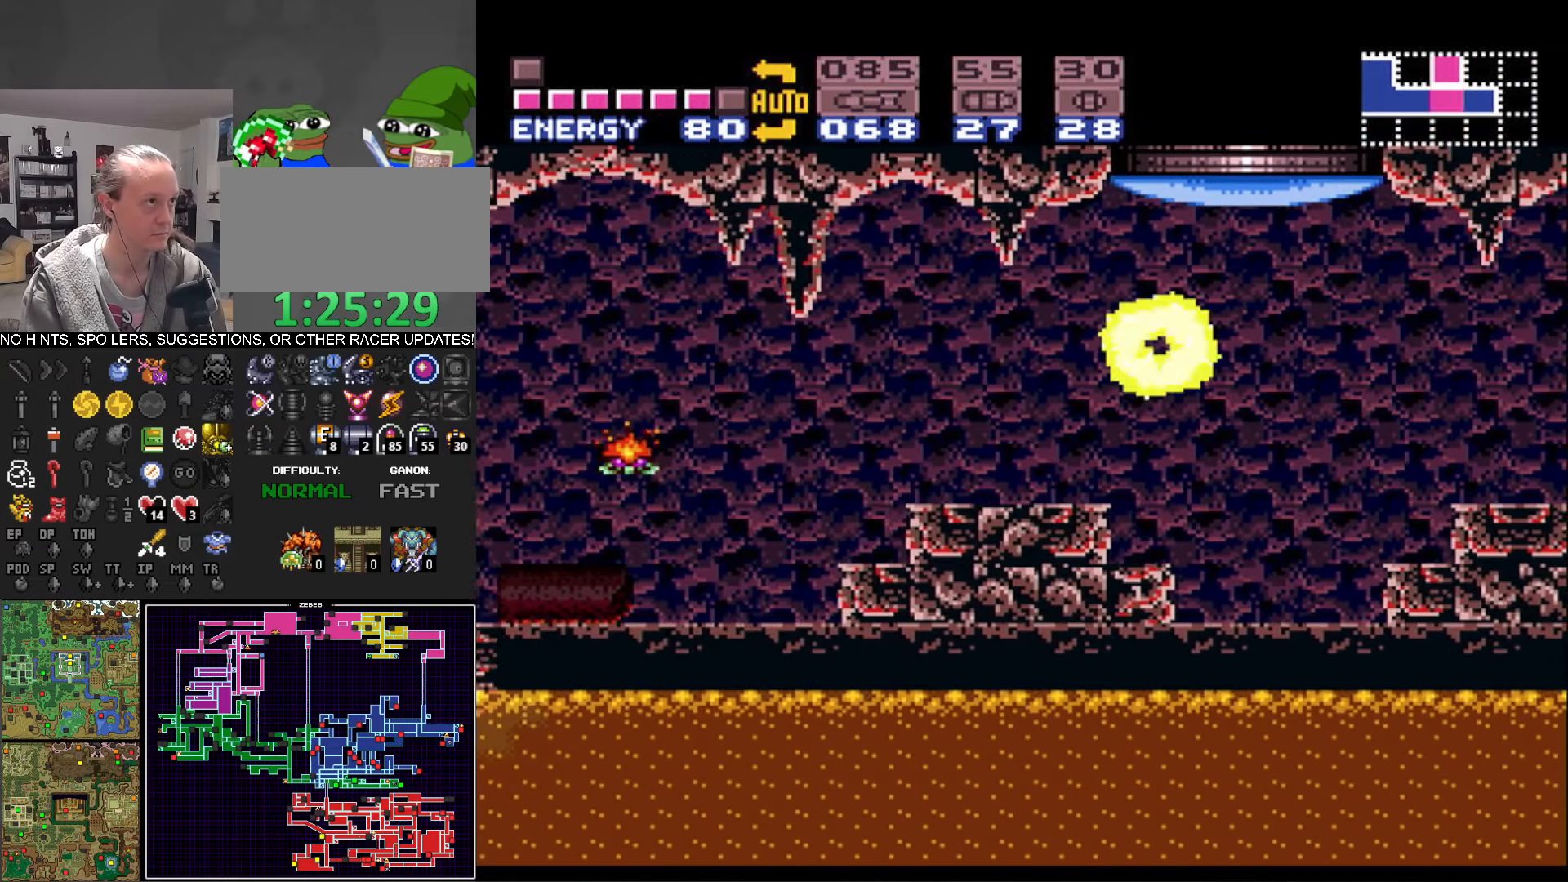
{"buttons": ["B", "DPAD_LEFT"], "events": [[183, "A", "up"]]}
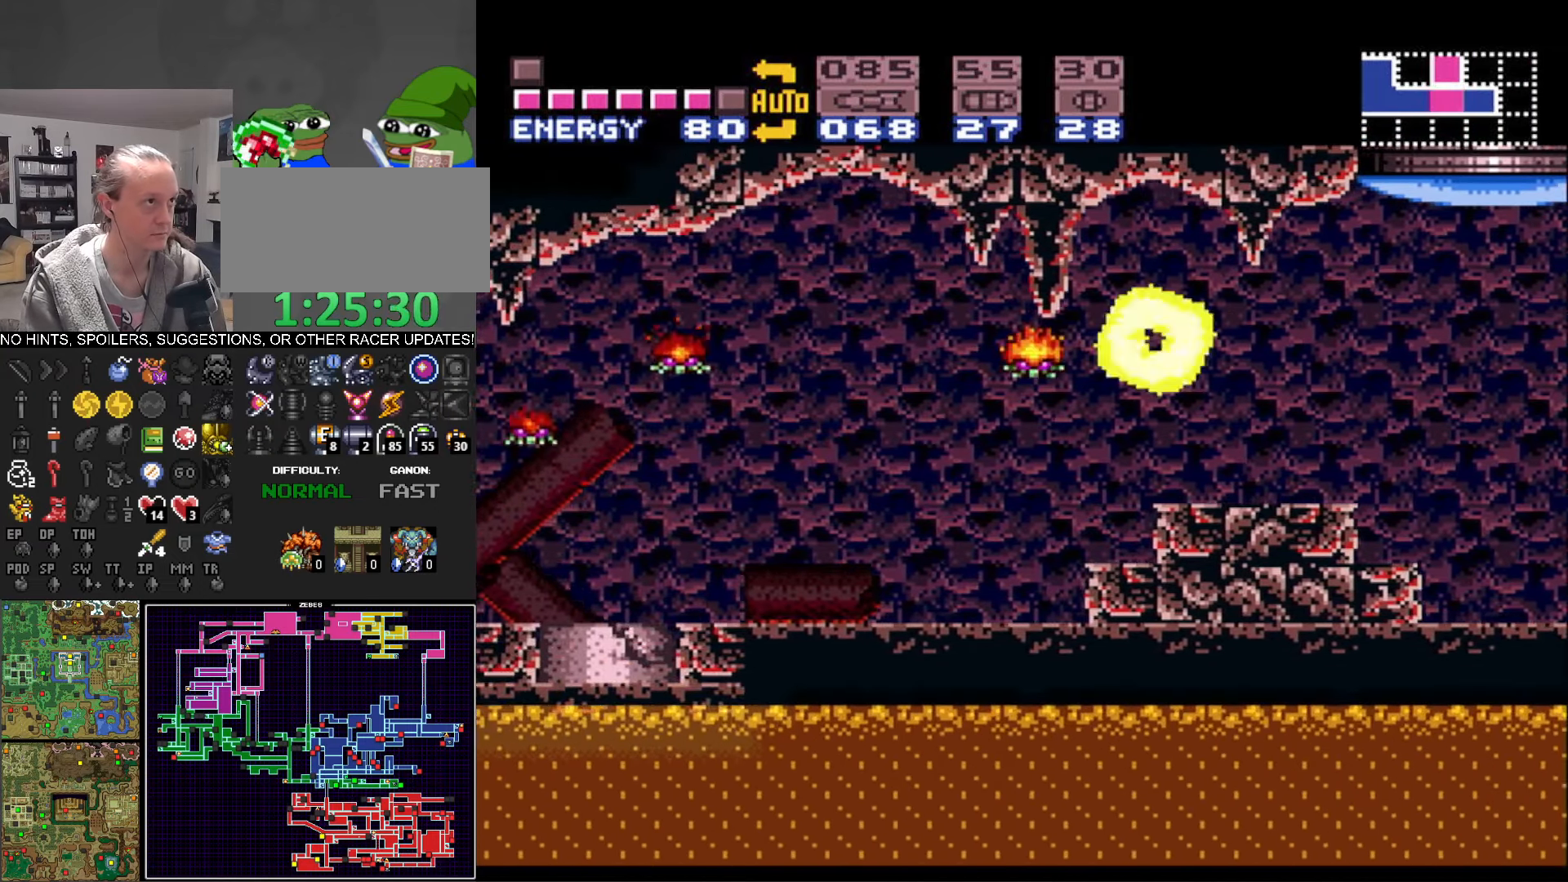
{"buttons": ["B", "DPAD_LEFT"], "events": [[67, "A", "down"], [183, "A", "up"]]}
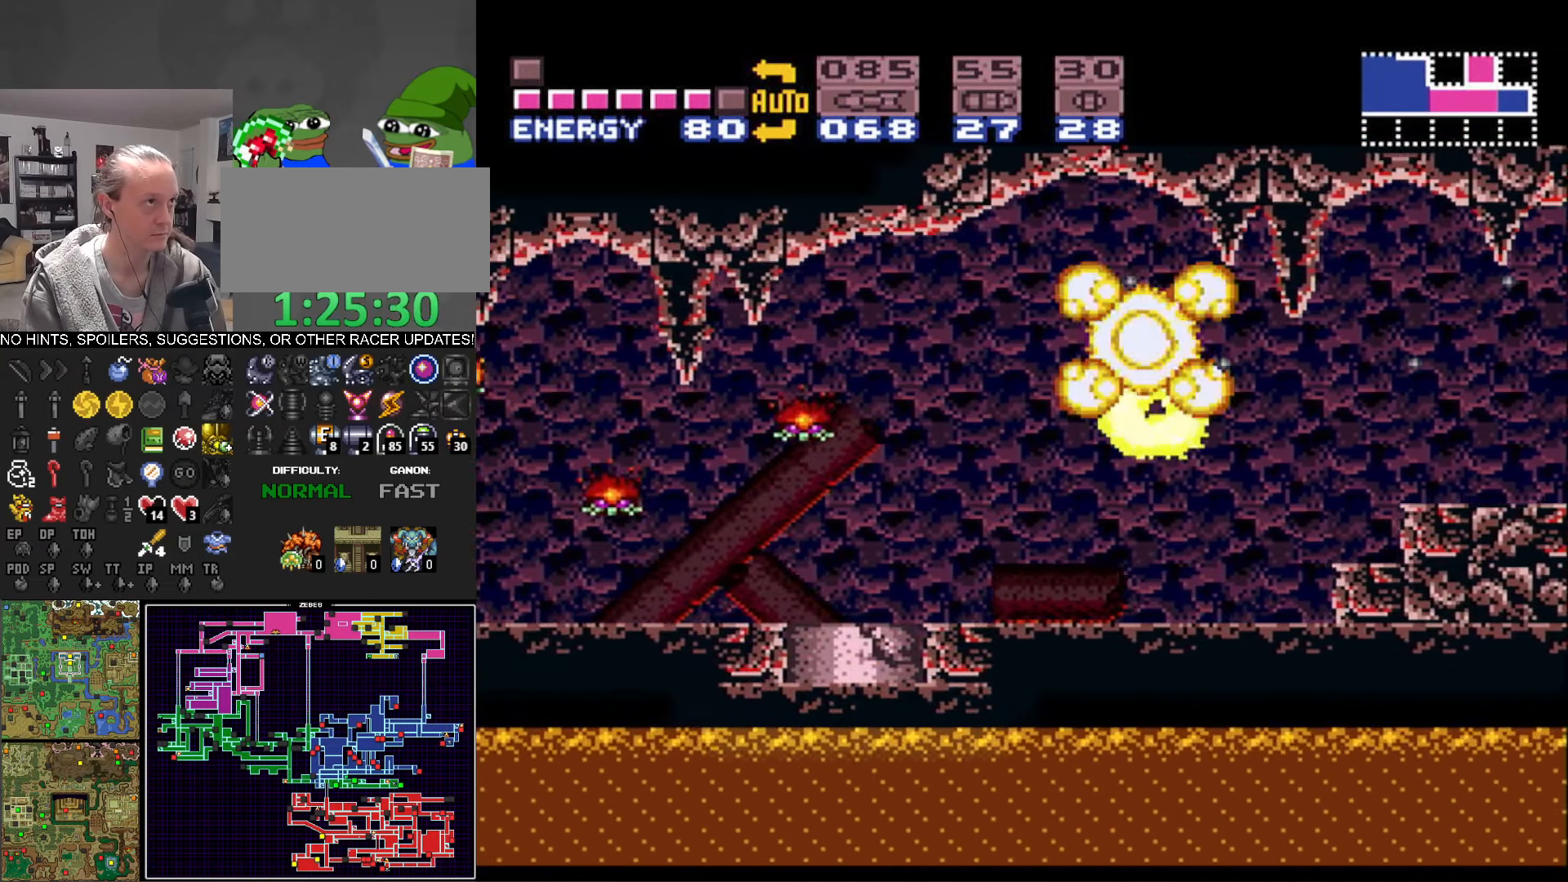
{"buttons": ["B", "DPAD_LEFT"], "events": [[67, "A", "down"], [167, "A", "up"]]}
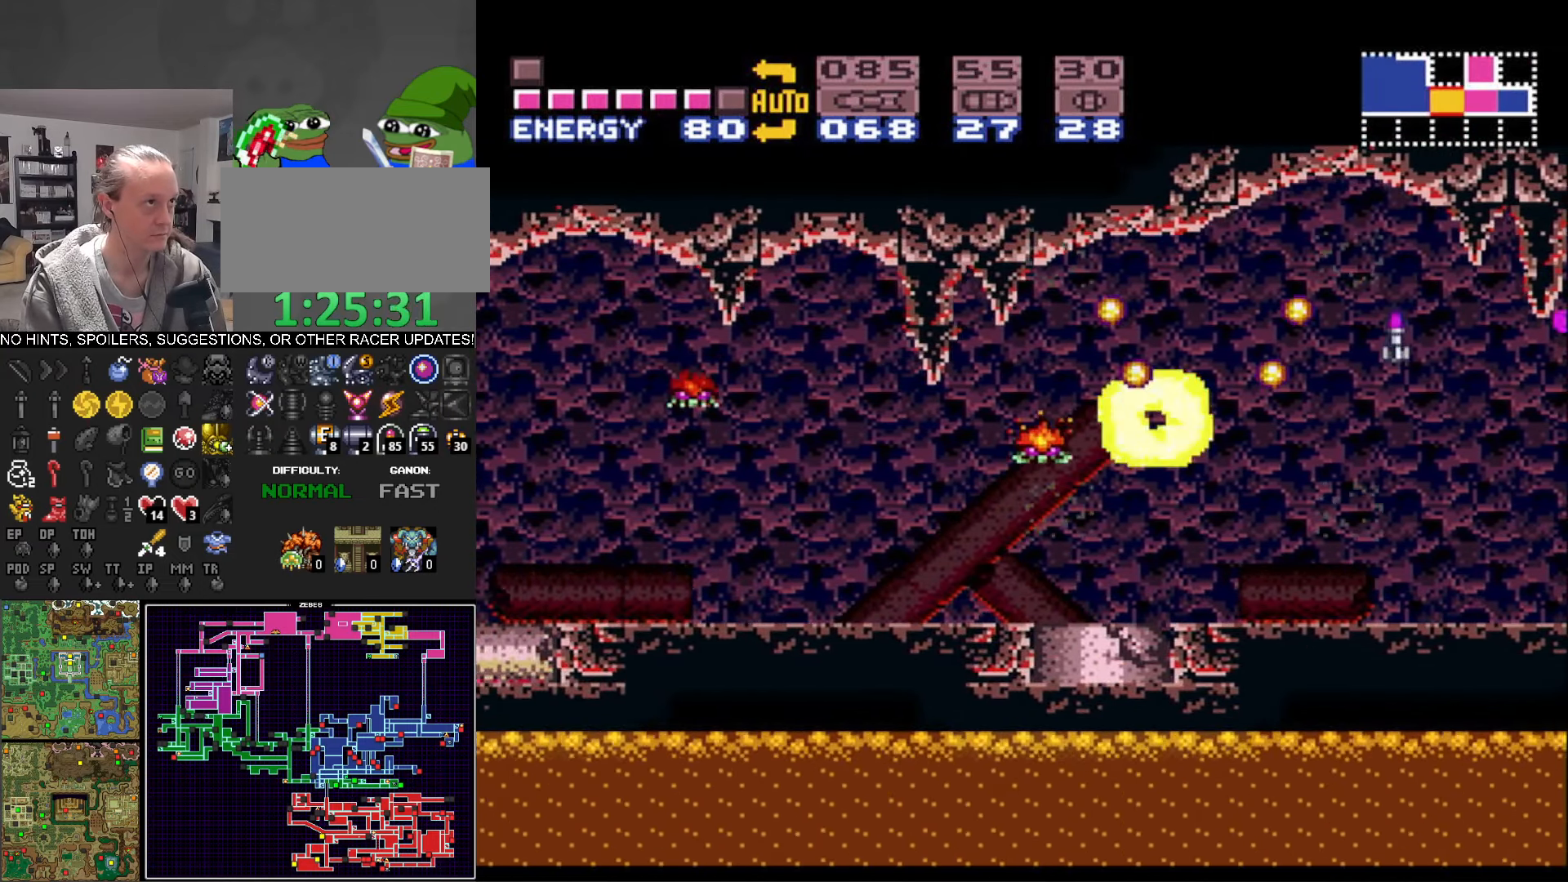
{"buttons": ["B", "DPAD_LEFT"], "events": [[83, "A", "down"], [200, "A", "up"]]}
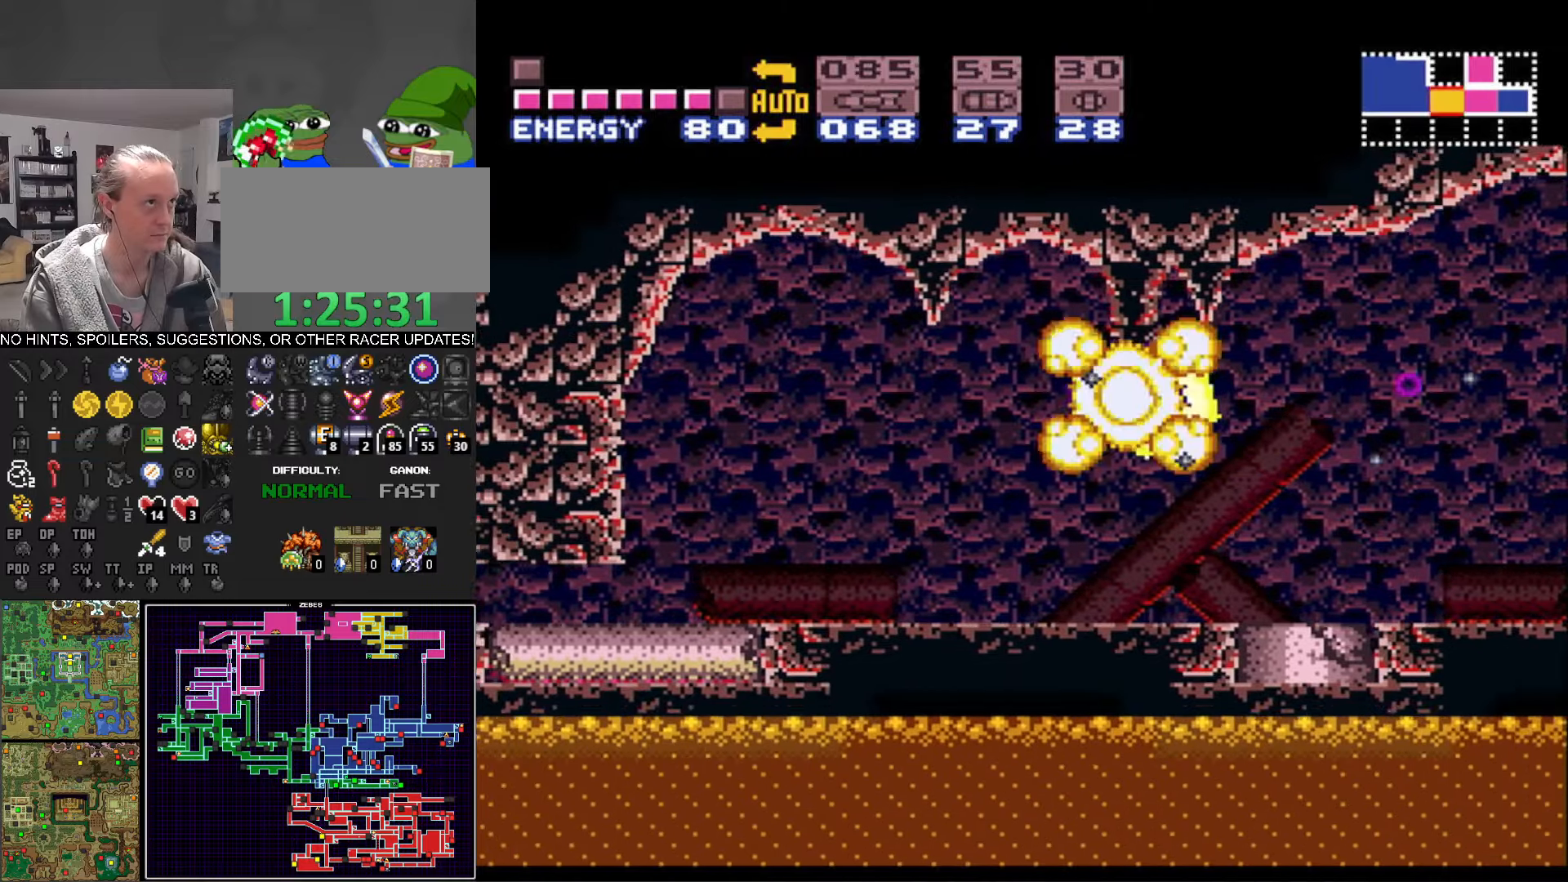
{"buttons": ["B", "DPAD_DOWN"], "events": [[117, "A", "down"], [217, "A", "up"], [334, "DPAD_LEFT", "up"], [434, "DPAD_DOWN", "down"]]}
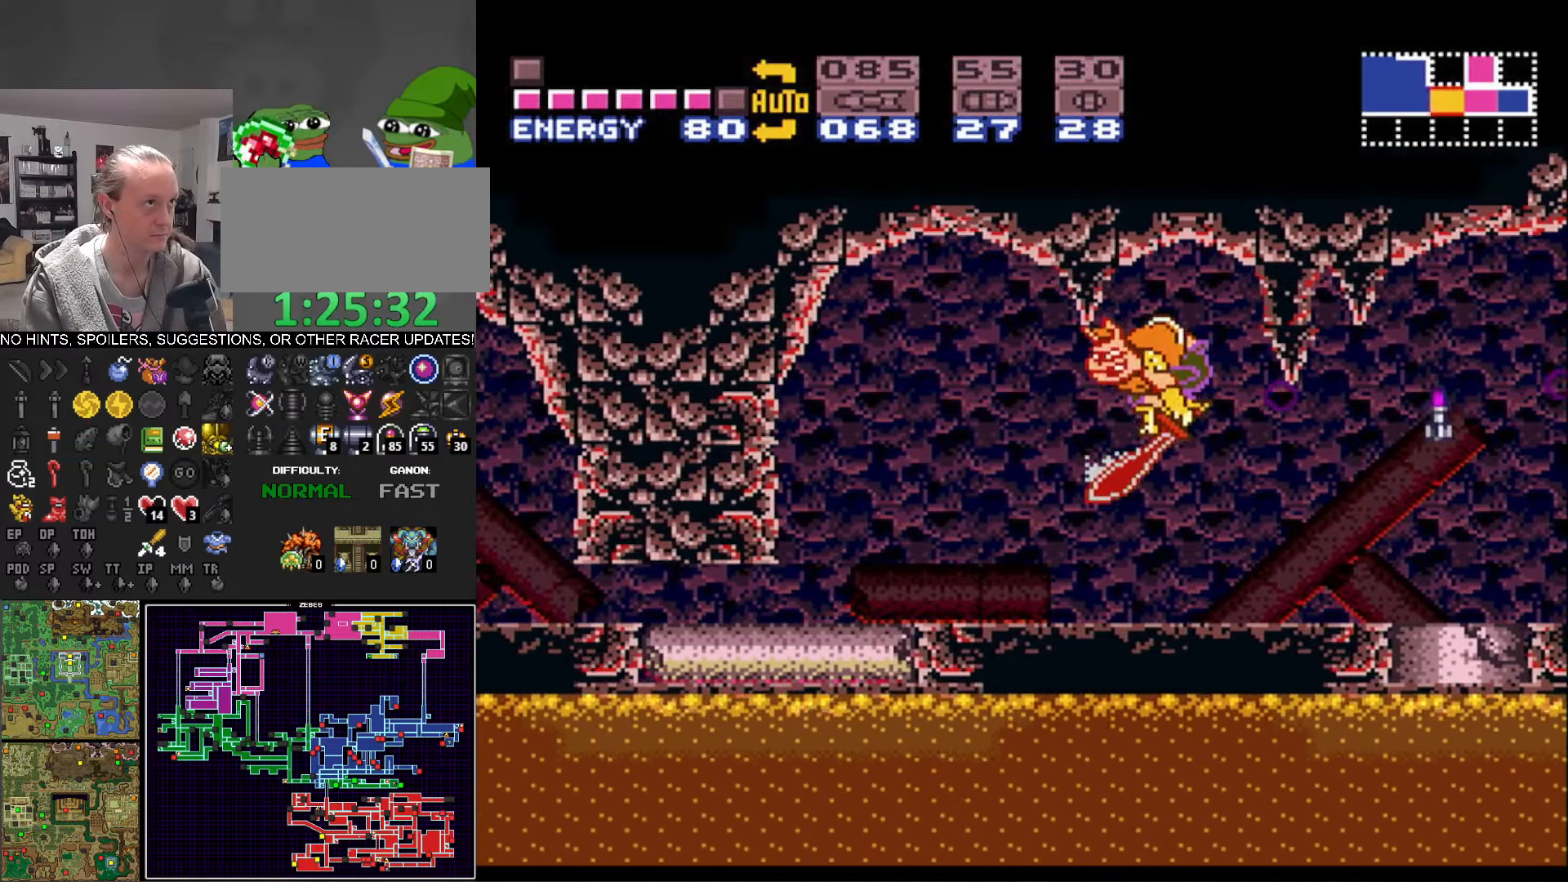
{"buttons": ["B", "DPAD_LEFT"], "events": [[50, "DPAD_DOWN", "up"], [117, "DPAD_DOWN", "down"], [200, "DPAD_DOWN", "up"], [200, "DPAD_LEFT", "down"]]}
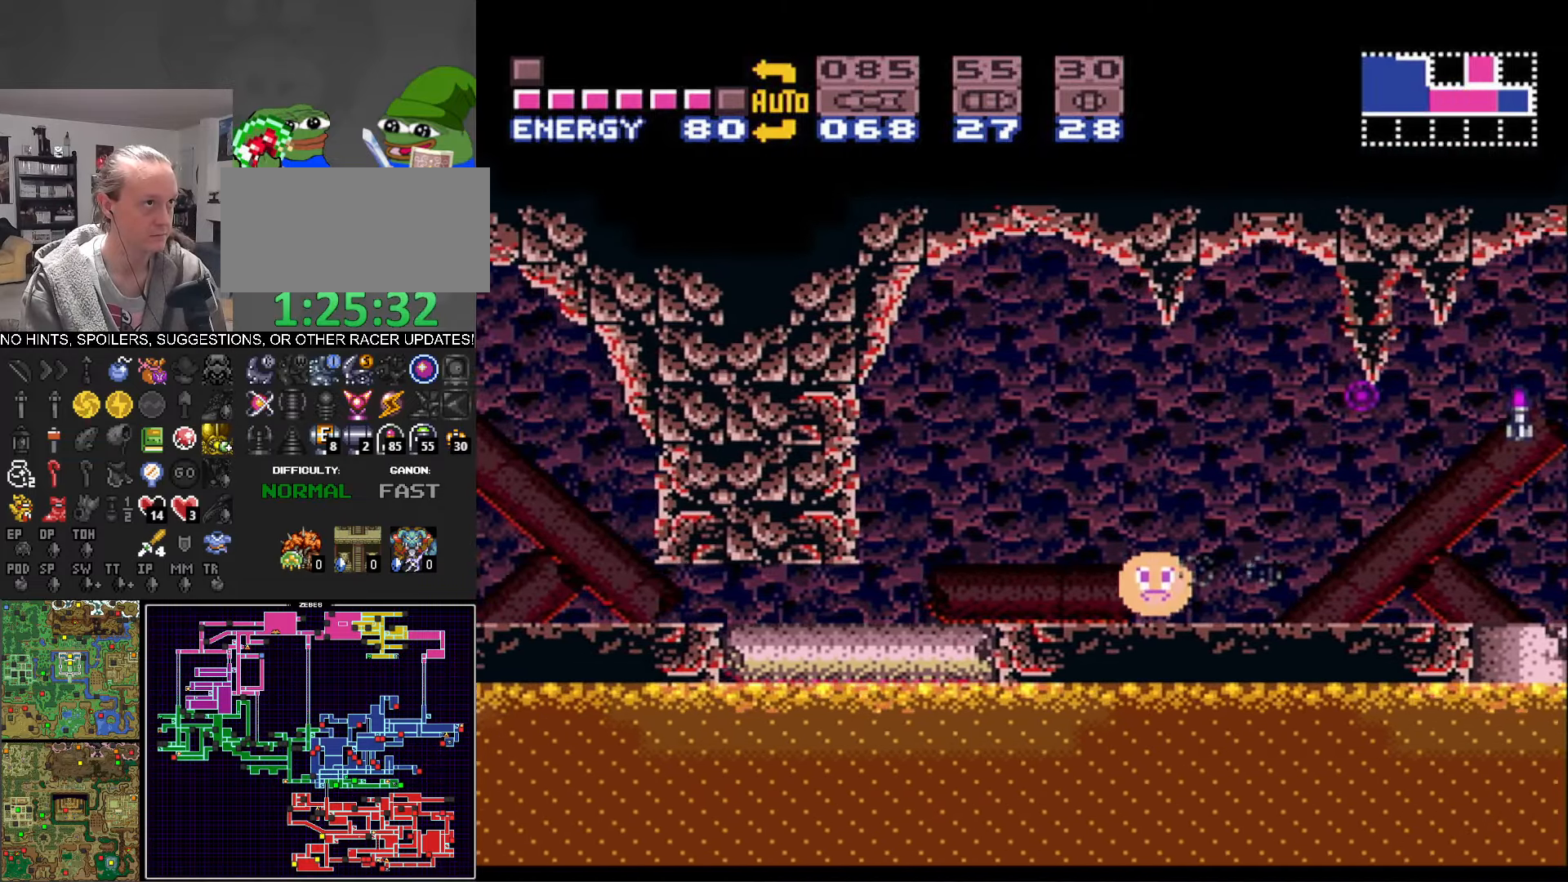
{"buttons": ["B", "DPAD_LEFT"], "events": []}
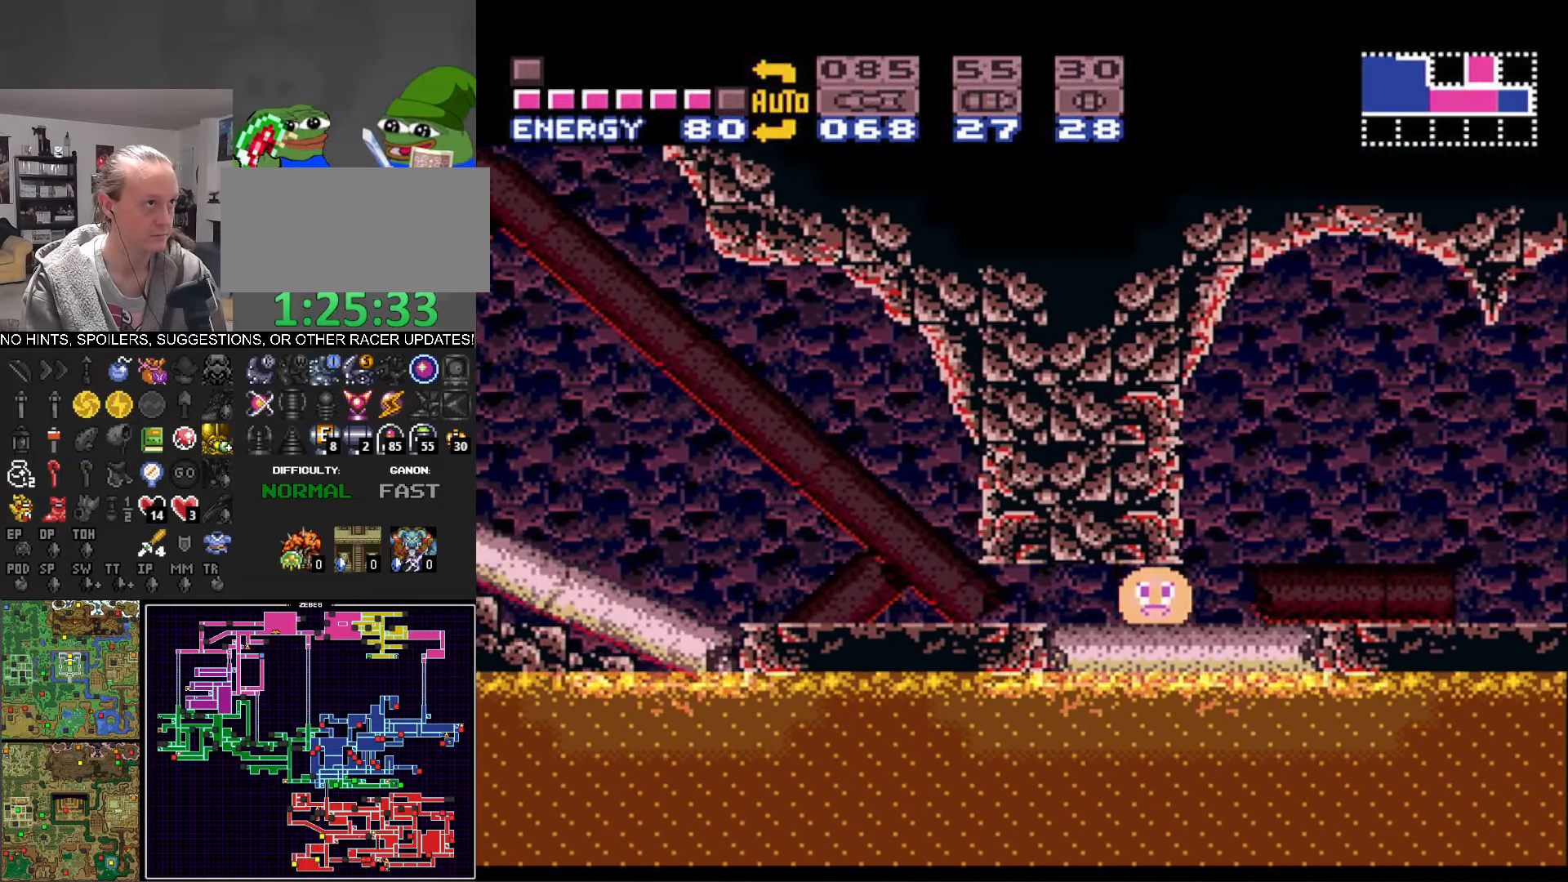
{"buttons": ["B", "DPAD_LEFT"], "events": [[267, "DPAD_LEFT", "up"], [284, "DPAD_UP", "down"], [367, "DPAD_LEFT", "down"], [384, "DPAD_UP", "up"]]}
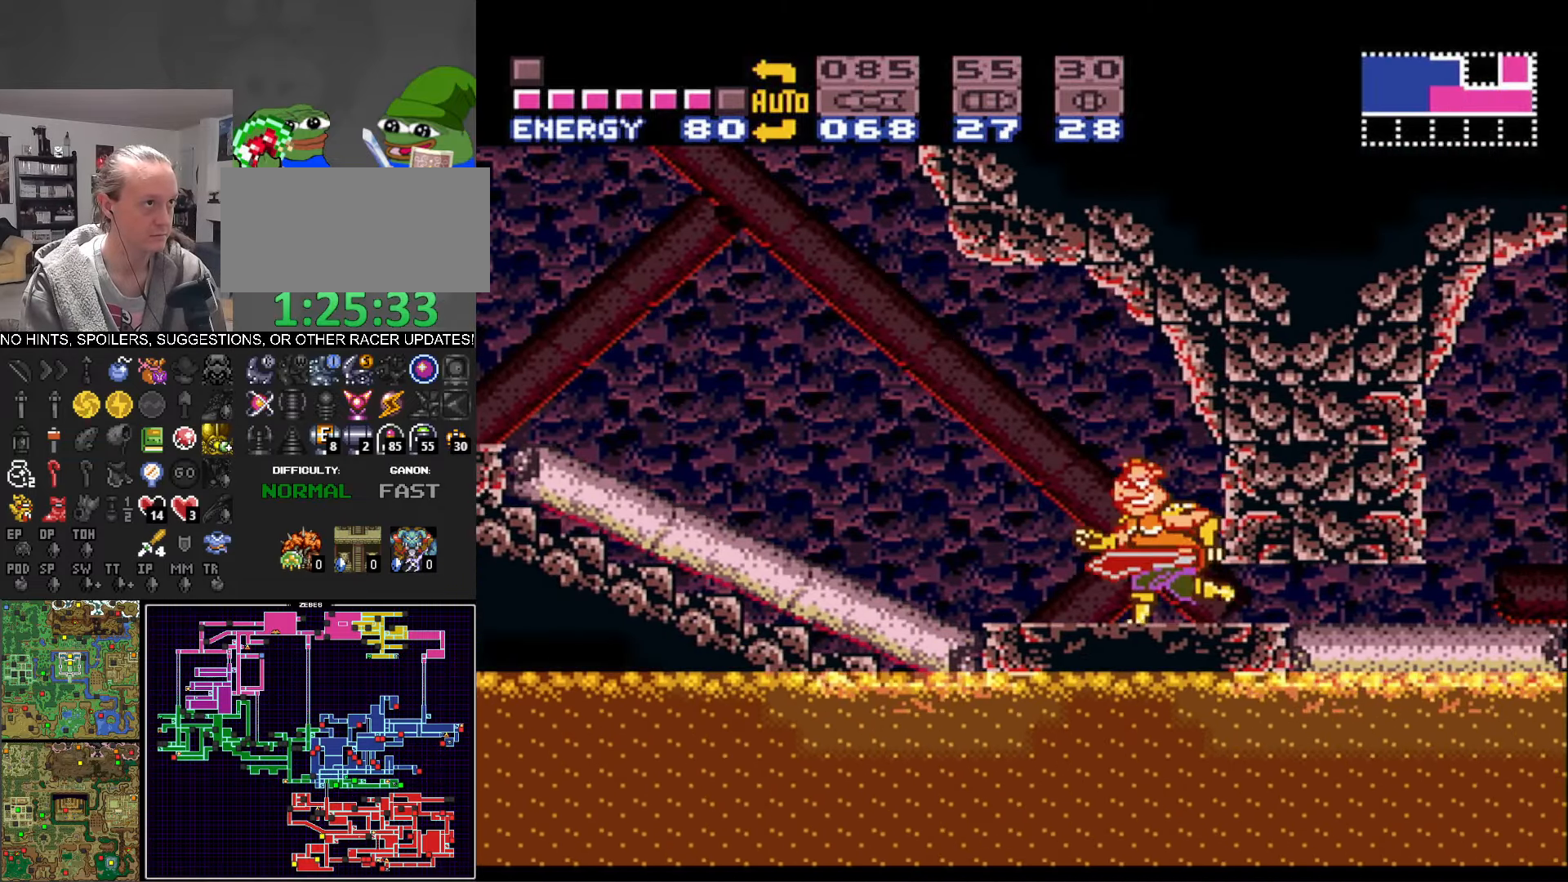
{"buttons": ["B", "DPAD_LEFT"], "events": []}
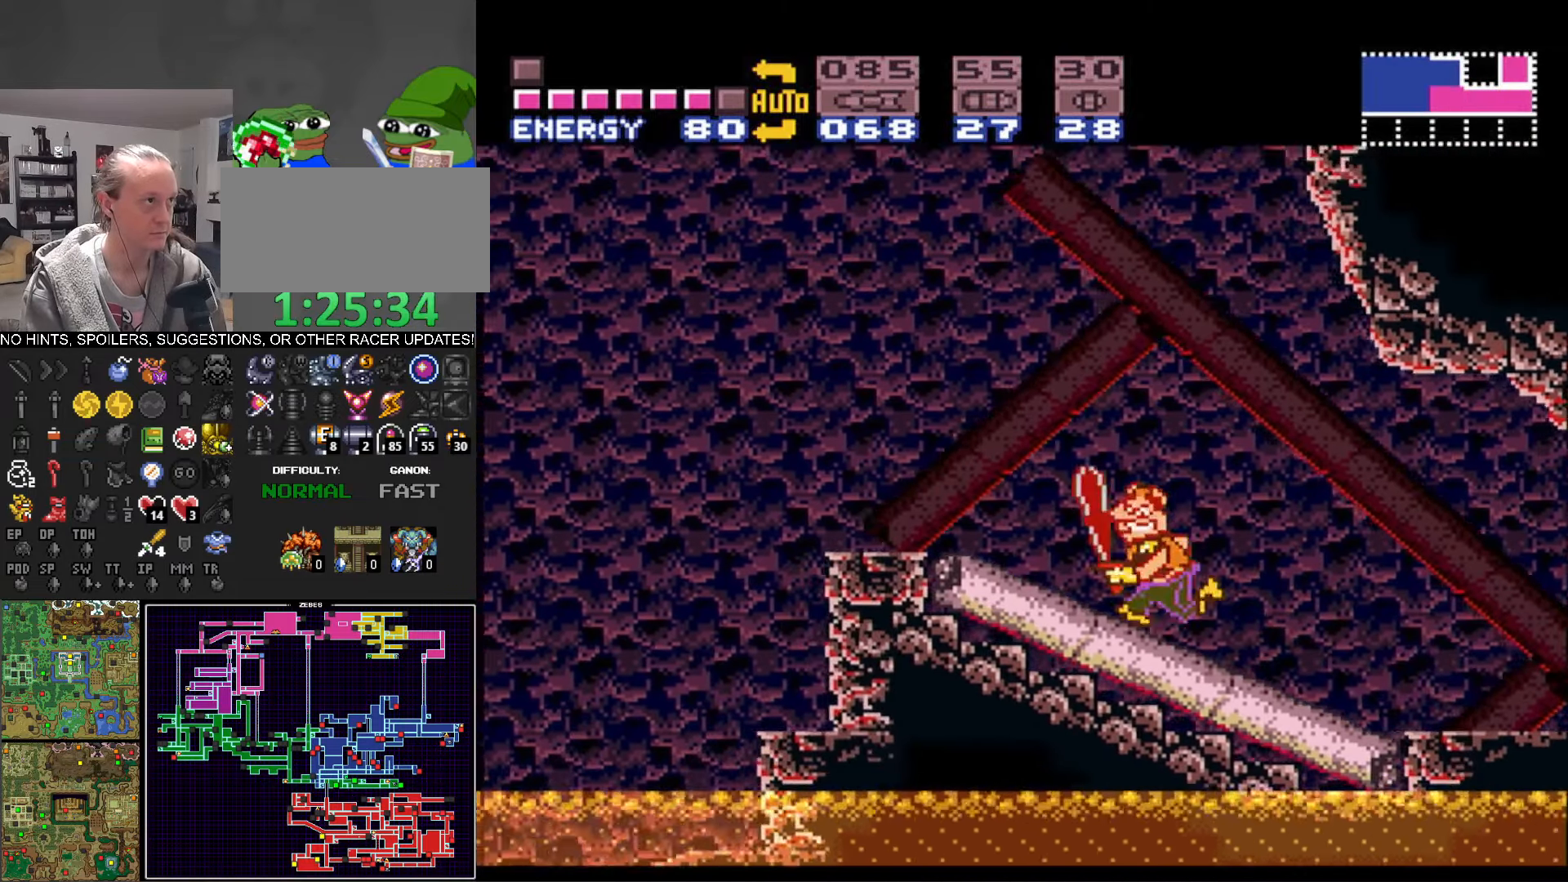
{"buttons": ["A", "B", "DPAD_RIGHT"], "events": [[167, "A", "down"], [234, "DPAD_LEFT", "up"], [317, "DPAD_RIGHT", "down"]]}
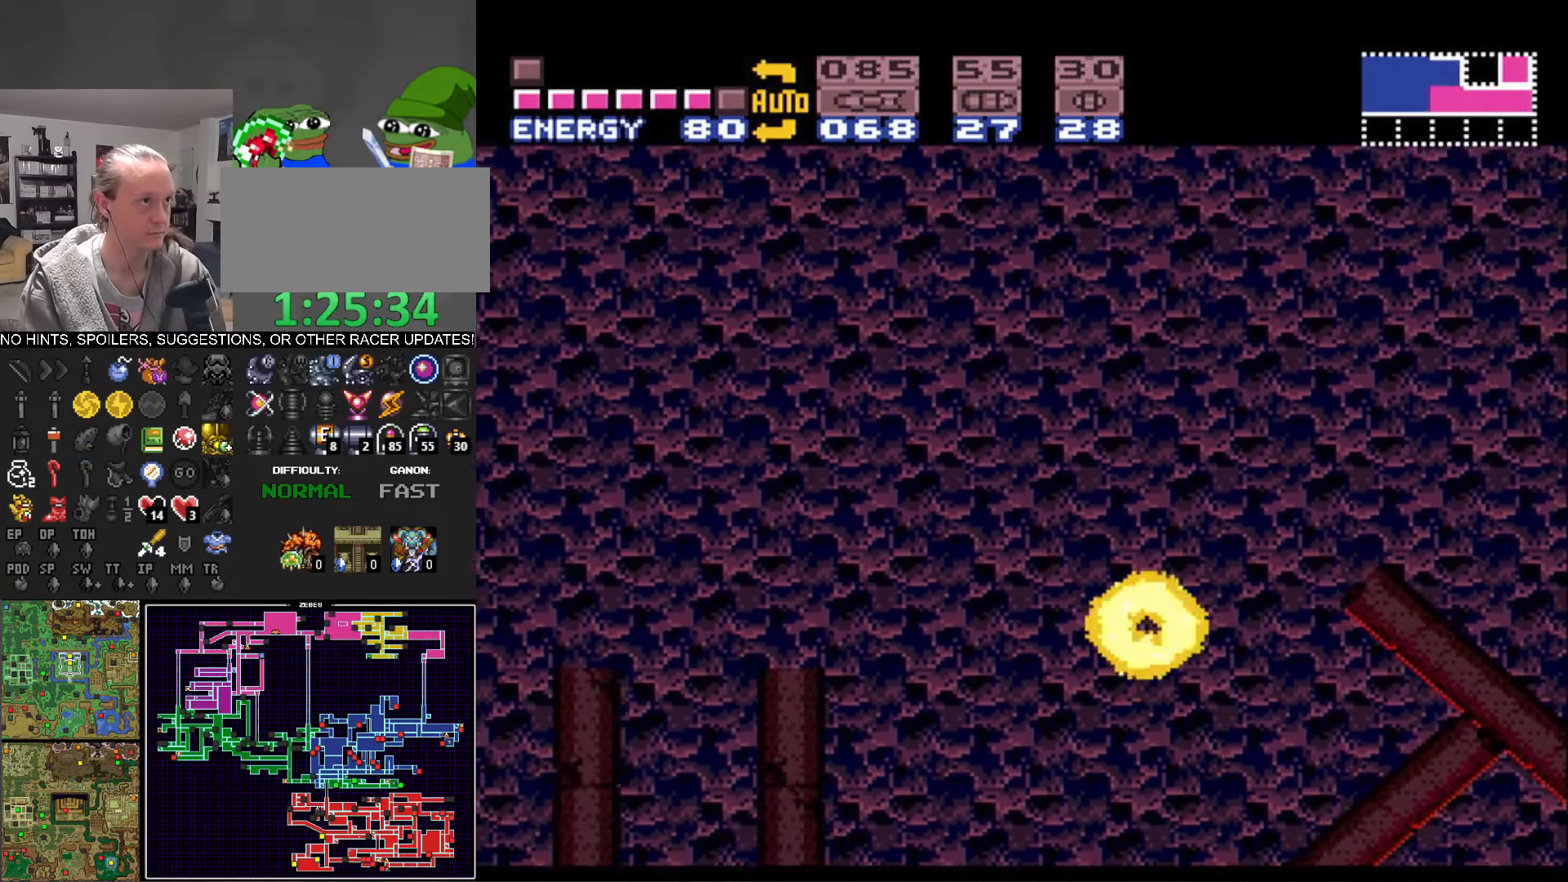
{"buttons": ["B"], "events": [[217, "A", "up"], [417, "DPAD_RIGHT", "up"]]}
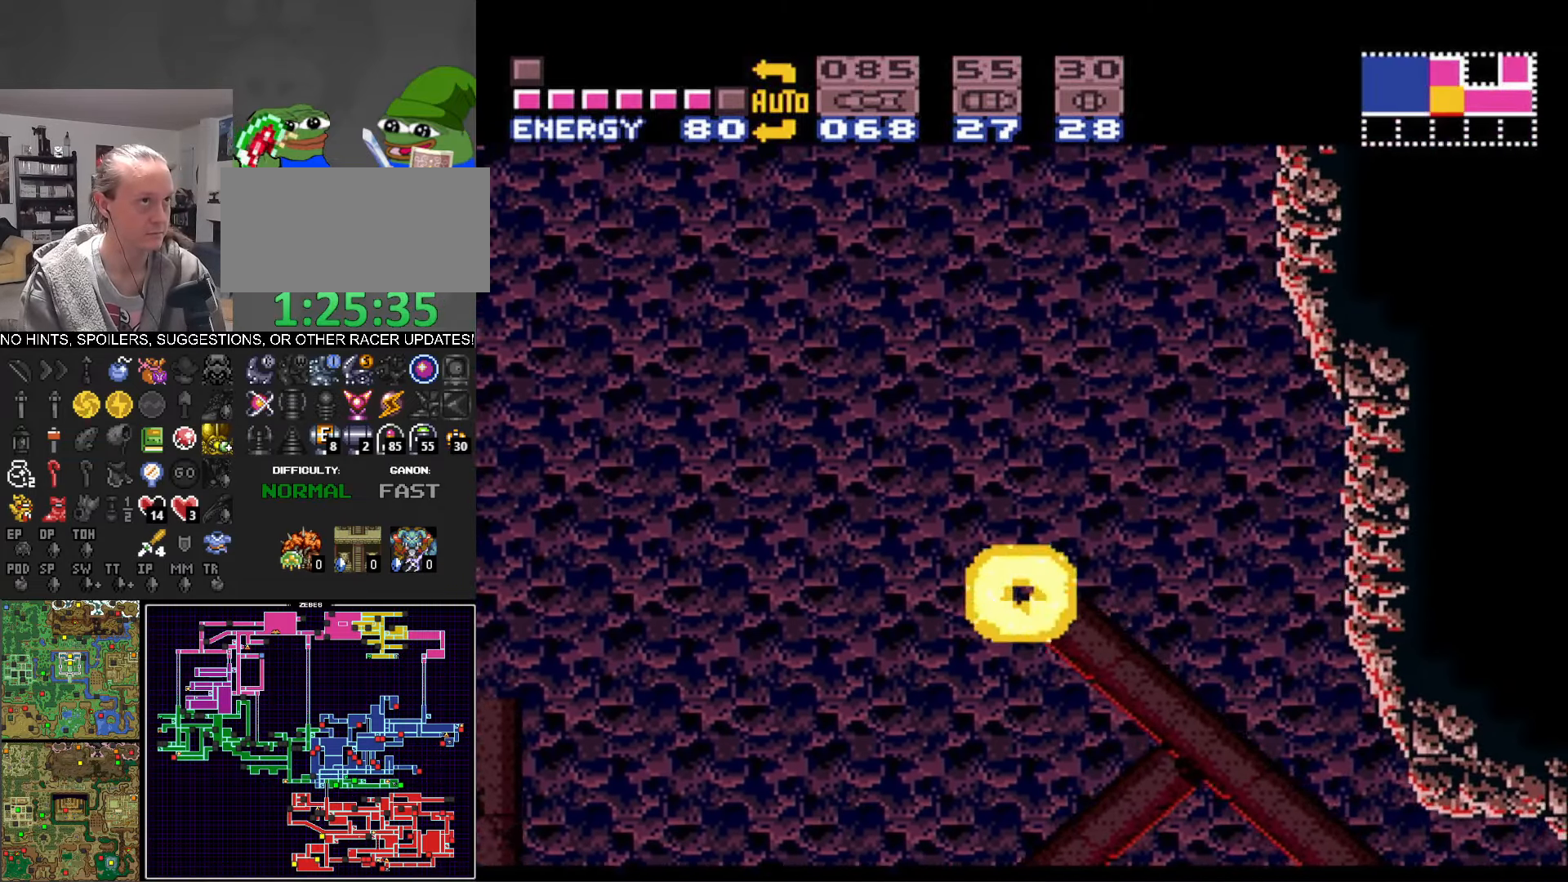
{"buttons": ["A", "B"], "events": [[184, "A", "down"], [334, "DPAD_LEFT", "down"], [500, "DPAD_LEFT", "up"]]}
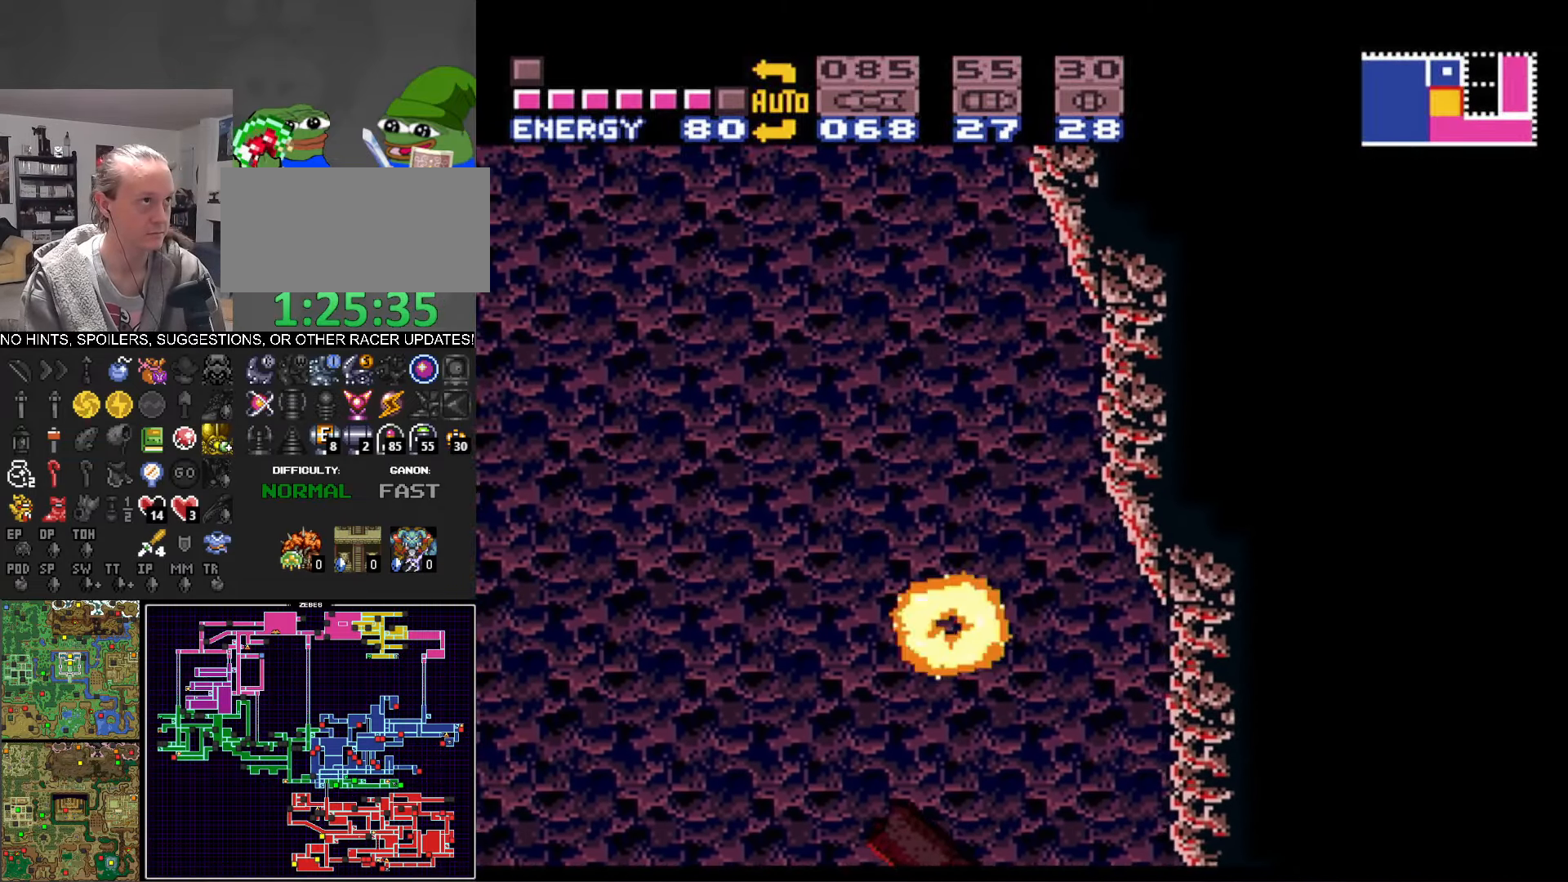
{"buttons": [], "events": [[50, "DPAD_RIGHT", "down"], [484, "A", "up"], [500, "B", "up"], [500, "DPAD_RIGHT", "up"]]}
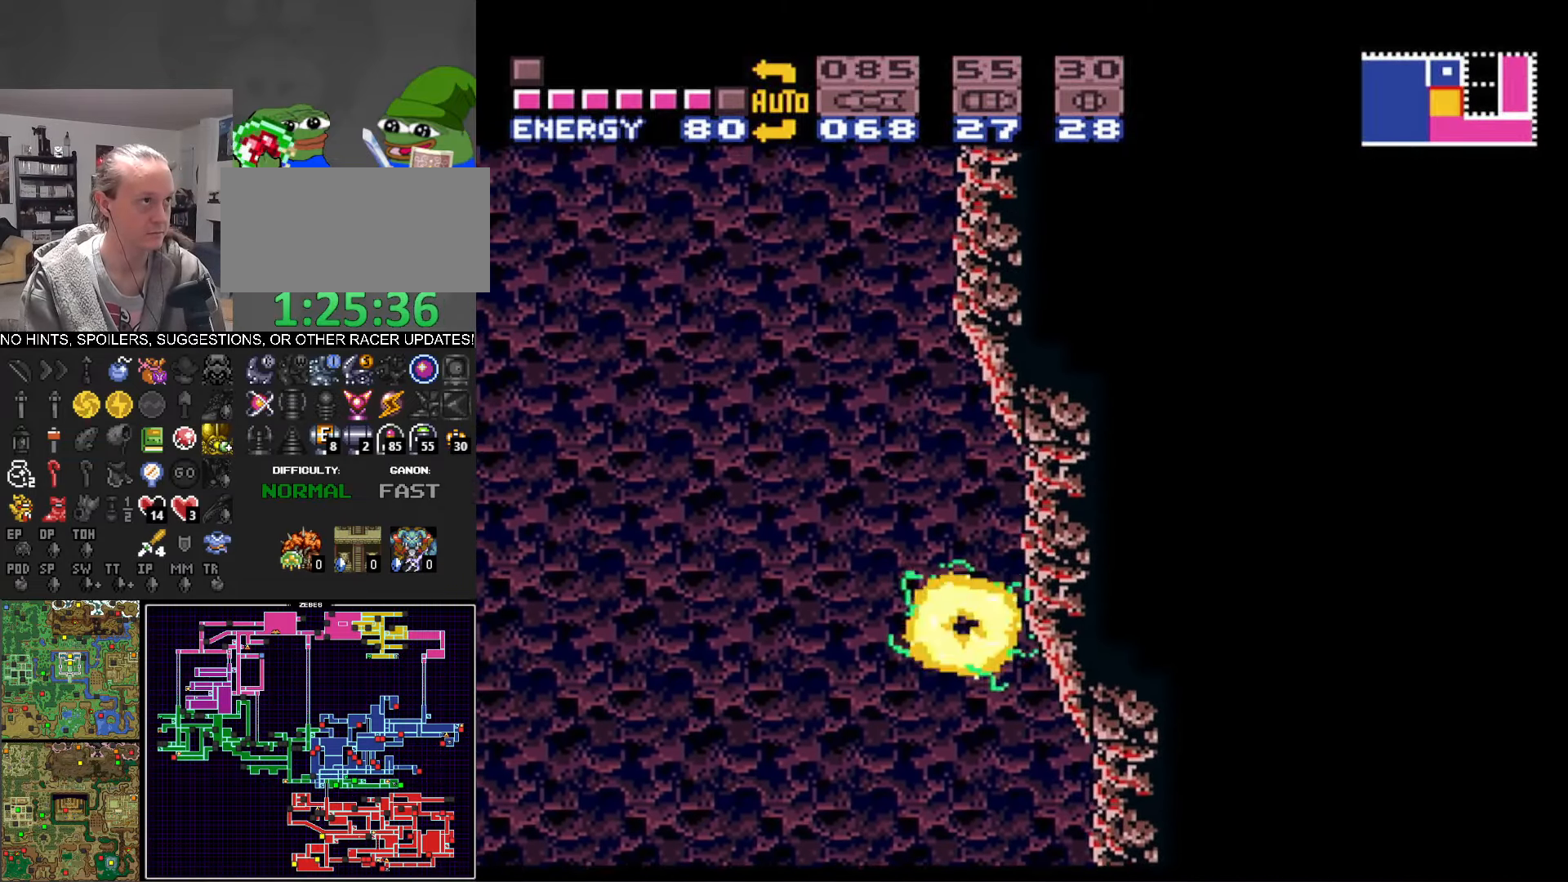
{"buttons": ["A", "B", "DPAD_LEFT"], "events": [[67, "DPAD_LEFT", "down"], [100, "A", "down"], [100, "B", "down"]]}
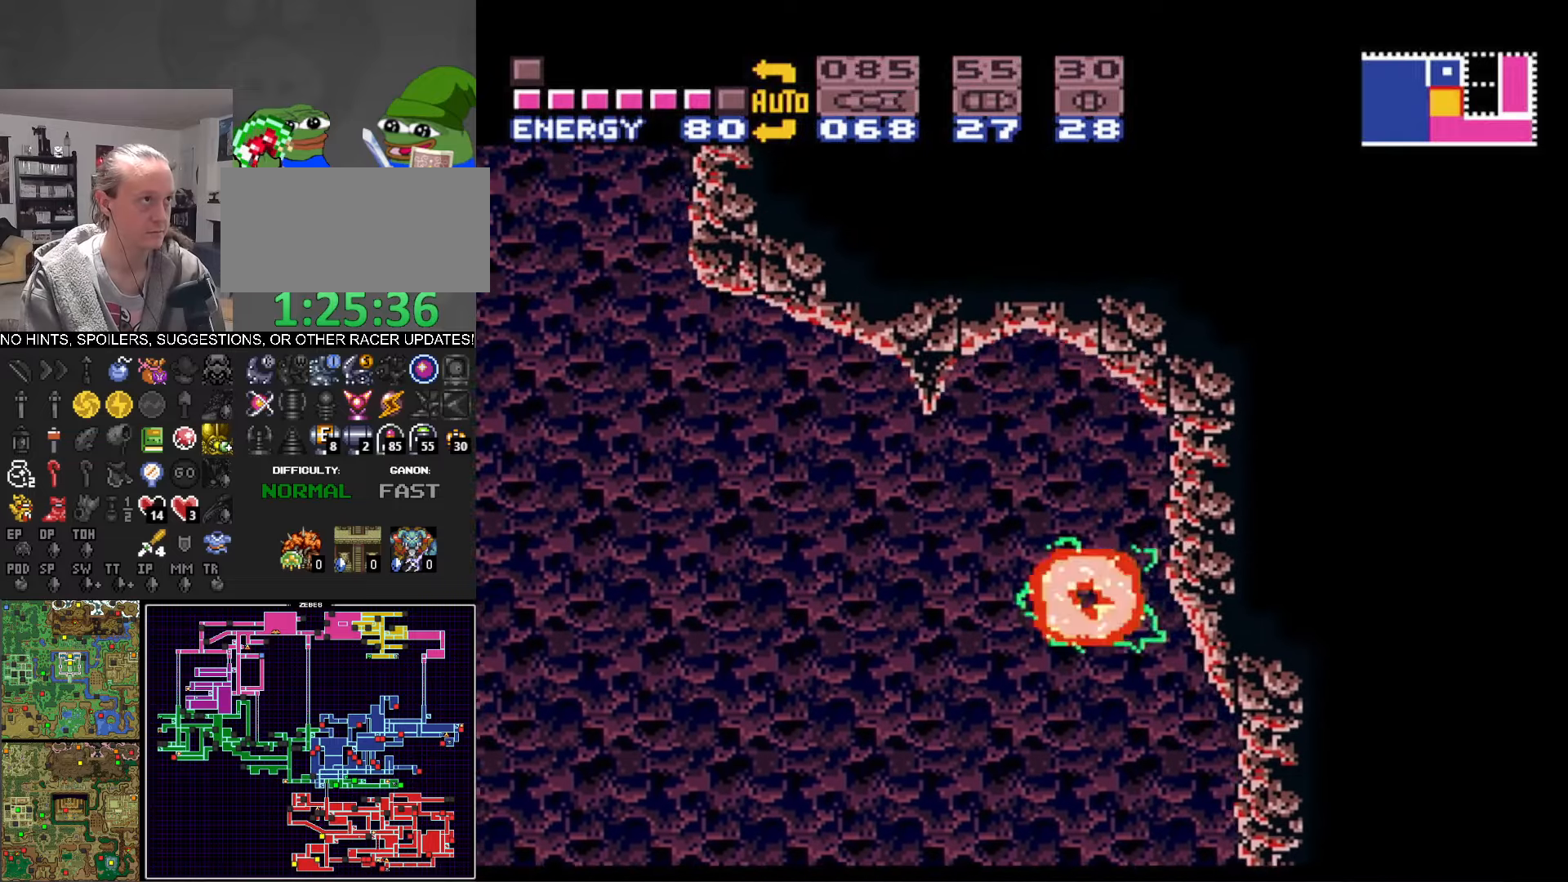
{"buttons": ["B", "DPAD_LEFT"], "events": [[16, "DPAD_LEFT", "up"], [166, "DPAD_LEFT", "down"], [216, "A", "up"]]}
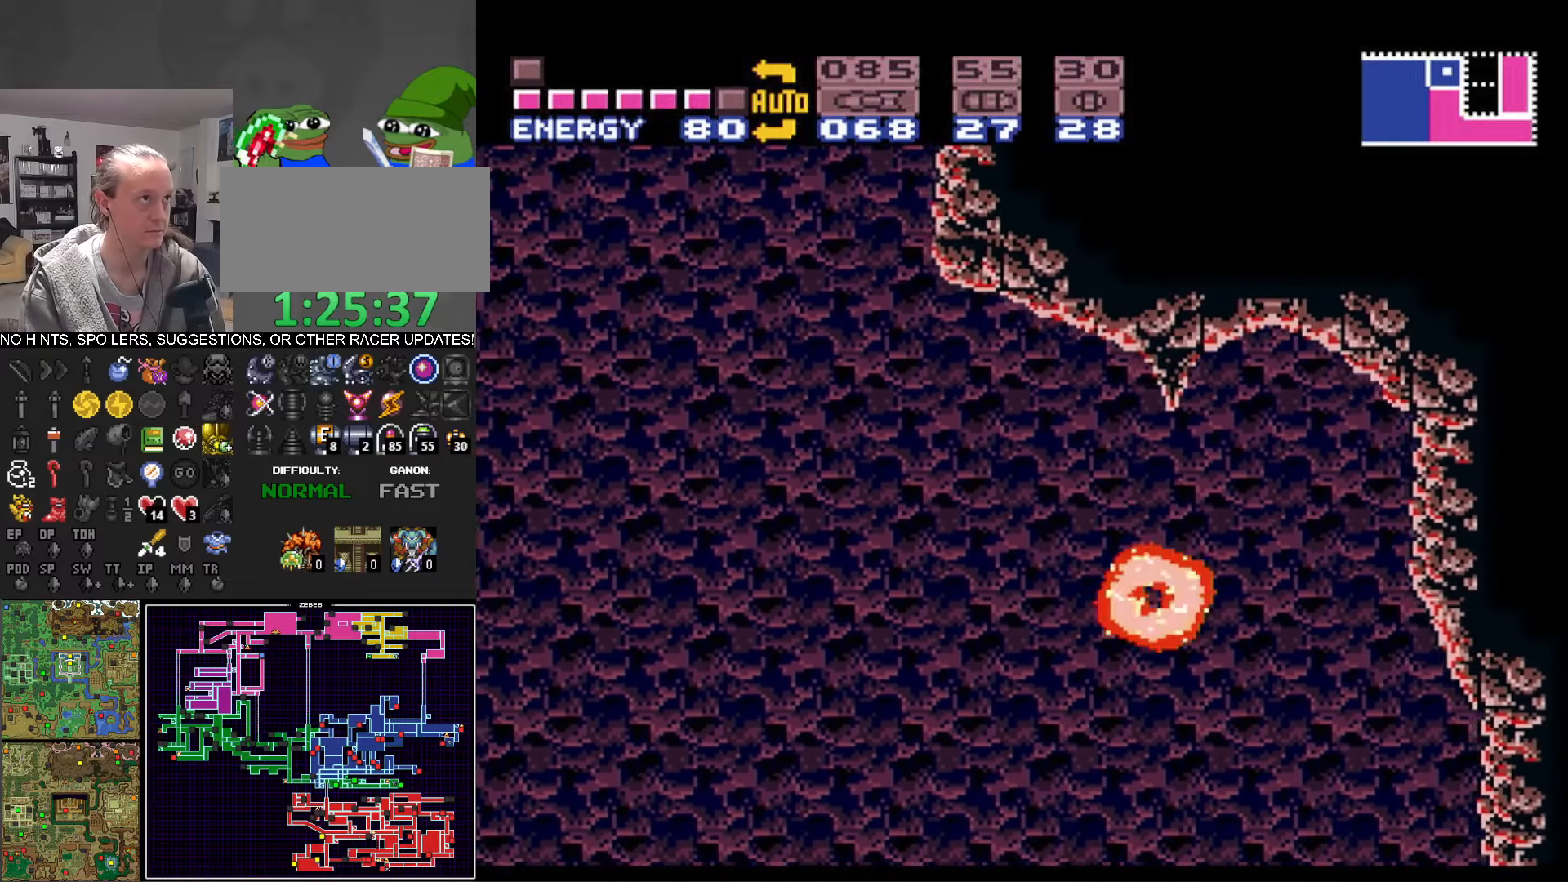
{"buttons": ["A", "B", "DPAD_LEFT"], "events": [[166, "A", "down"]]}
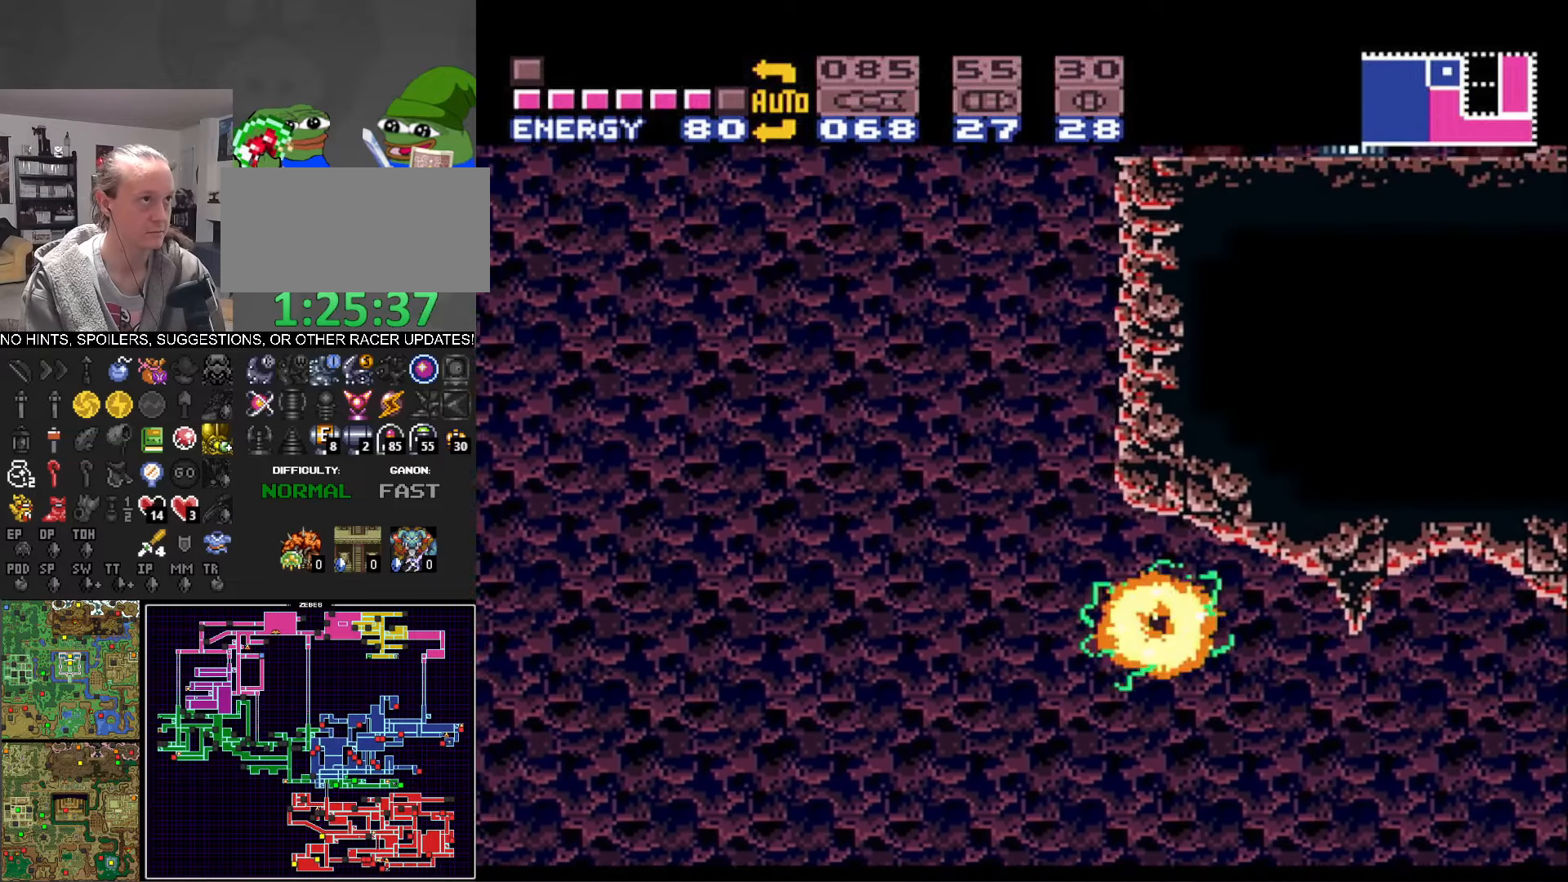
{"buttons": ["A", "B", "DPAD_RIGHT"], "events": [[33, "A", "up"], [366, "DPAD_LEFT", "up"], [466, "A", "down"], [466, "DPAD_RIGHT", "down"]]}